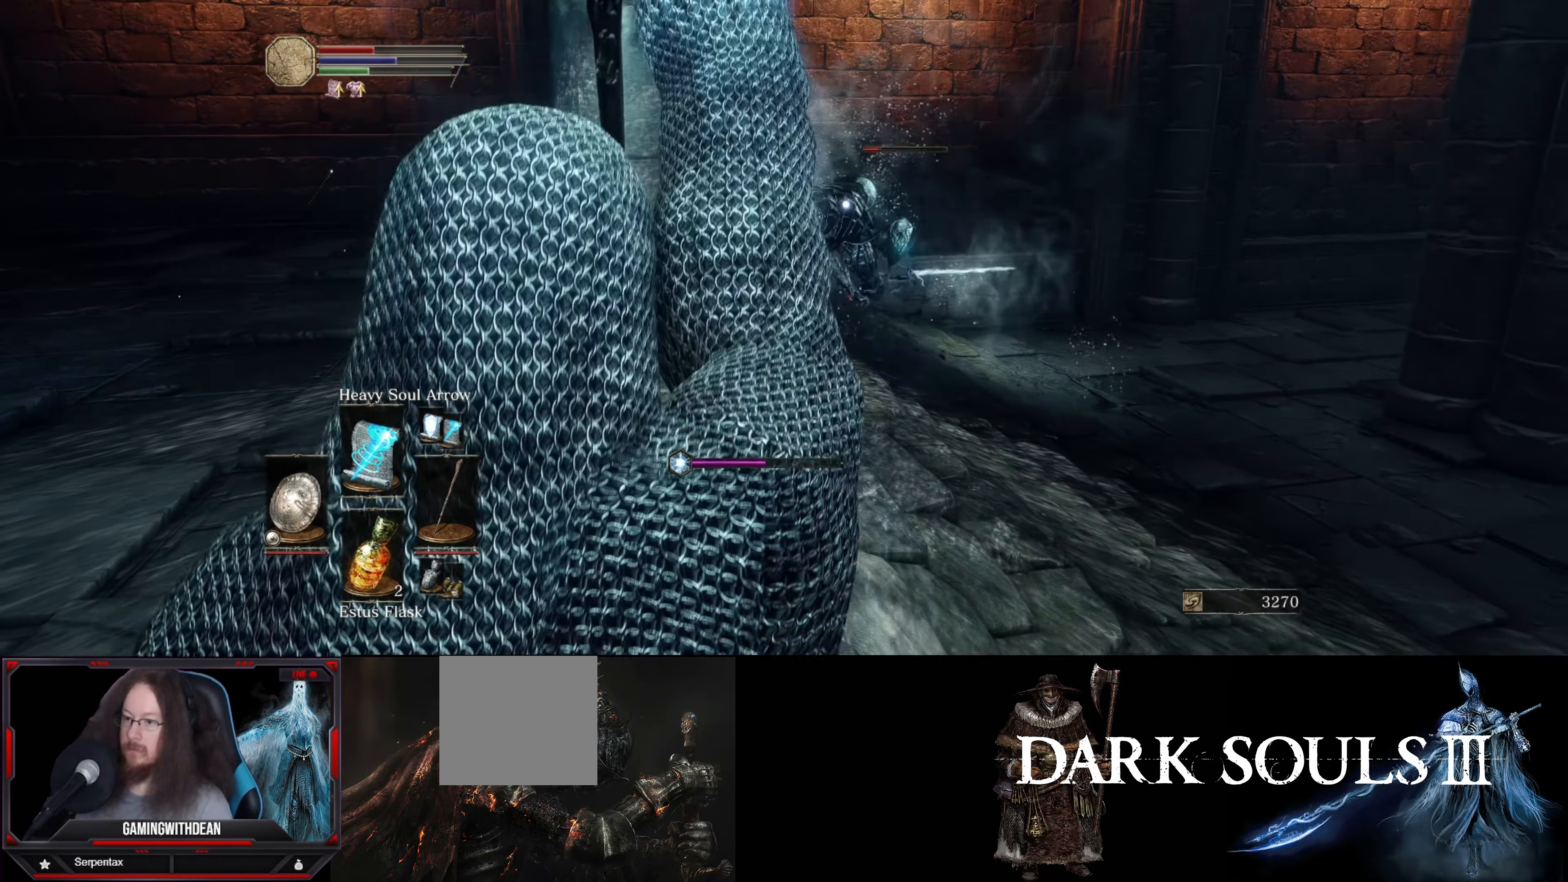
Gameplay with a controller (Xbox layout); each line is a JSON object with the inputs held at the frame after it. "events" lists button and stick changes between this image and that frame as [ms after this image, input, new state], when the widget could be followed in between. Not read: L3 R3.
{"buttons": ["L1"], "left_stick": "center", "right_stick": "center", "events": [[384, "left_stick", "down"], [434, "left_stick", "center"]]}
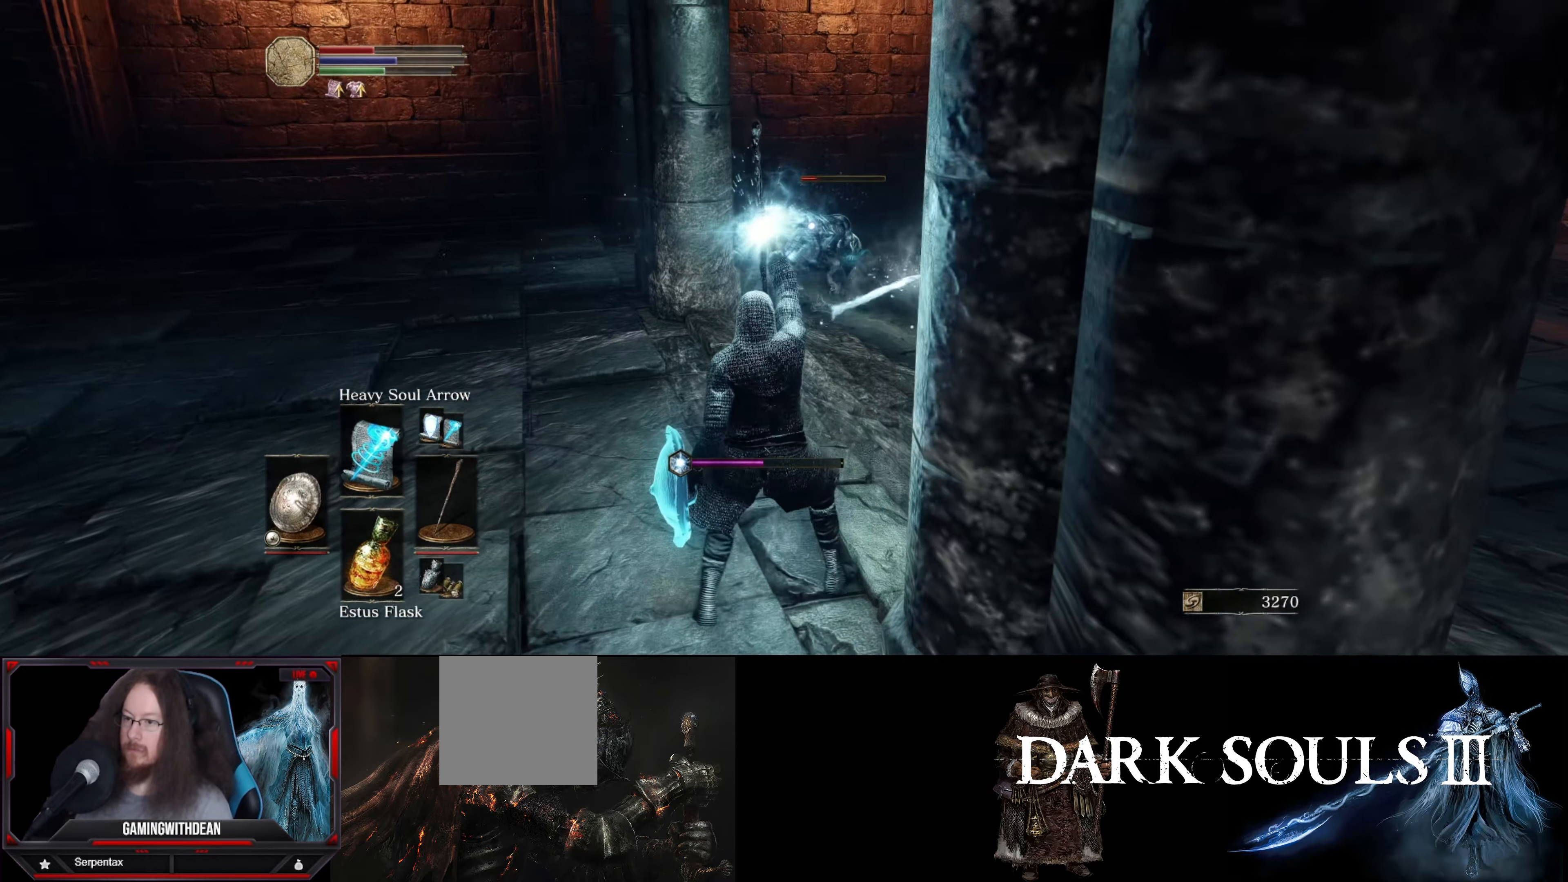
{"buttons": ["L1"], "left_stick": "down", "right_stick": "center", "events": [[250, "left_stick", "down"]]}
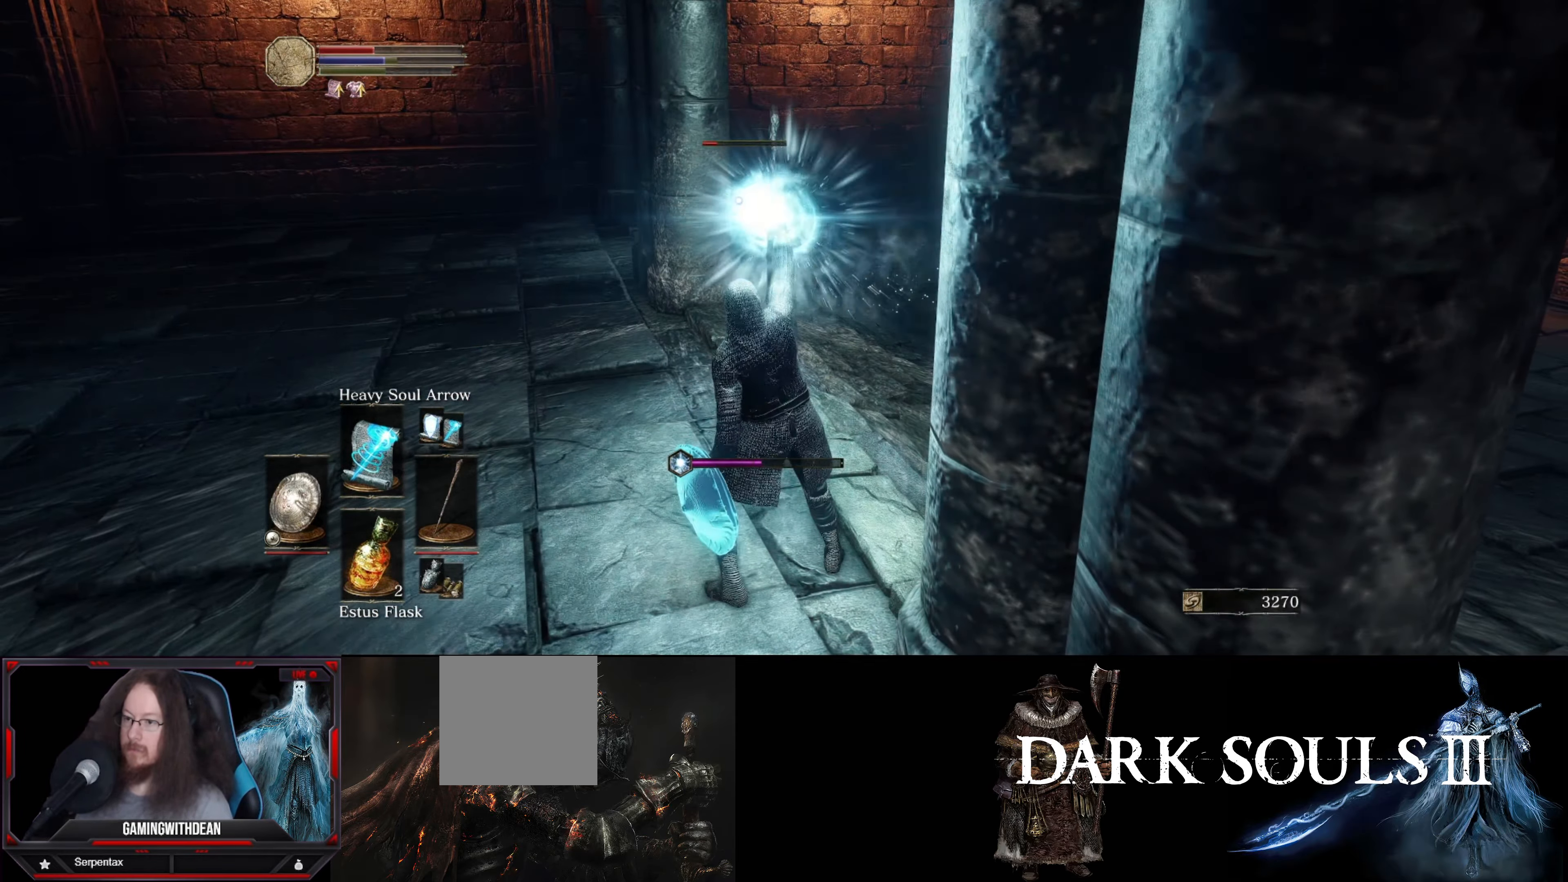
{"buttons": ["L1"], "left_stick": "down", "right_stick": "center", "events": [[350, "B", "down"], [434, "B", "up"]]}
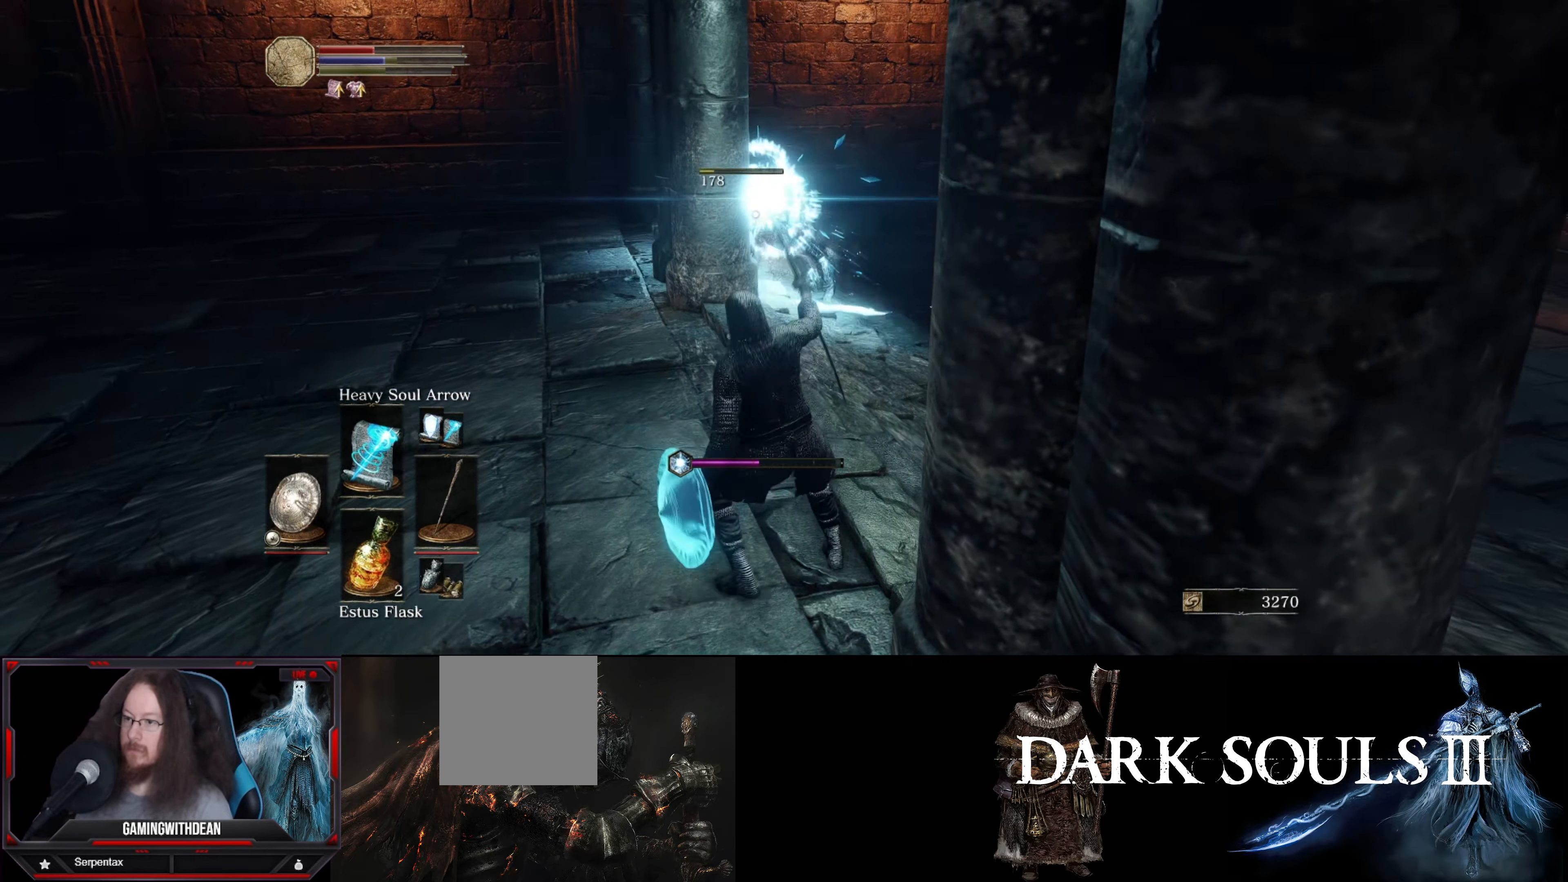
{"buttons": ["L1"], "left_stick": "down-left", "right_stick": "center", "events": [[467, "left_stick", "down-left"]]}
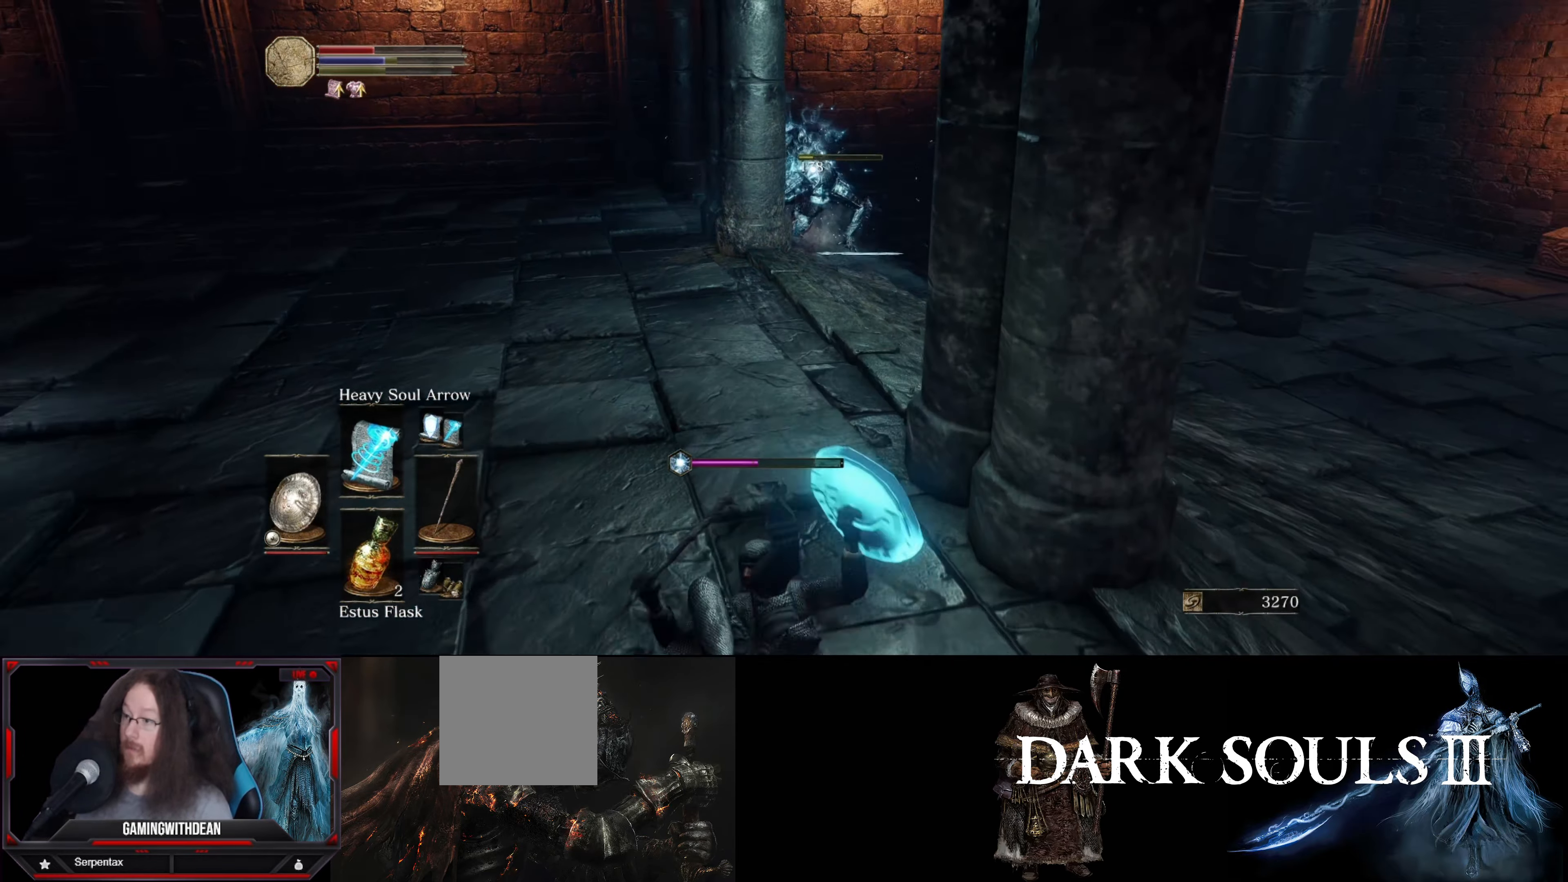
{"buttons": [], "left_stick": "up-left", "right_stick": "center", "events": [[50, "left_stick", "up-left"], [250, "right_stick", "right"], [284, "L1", "up"], [350, "right_stick", "center"]]}
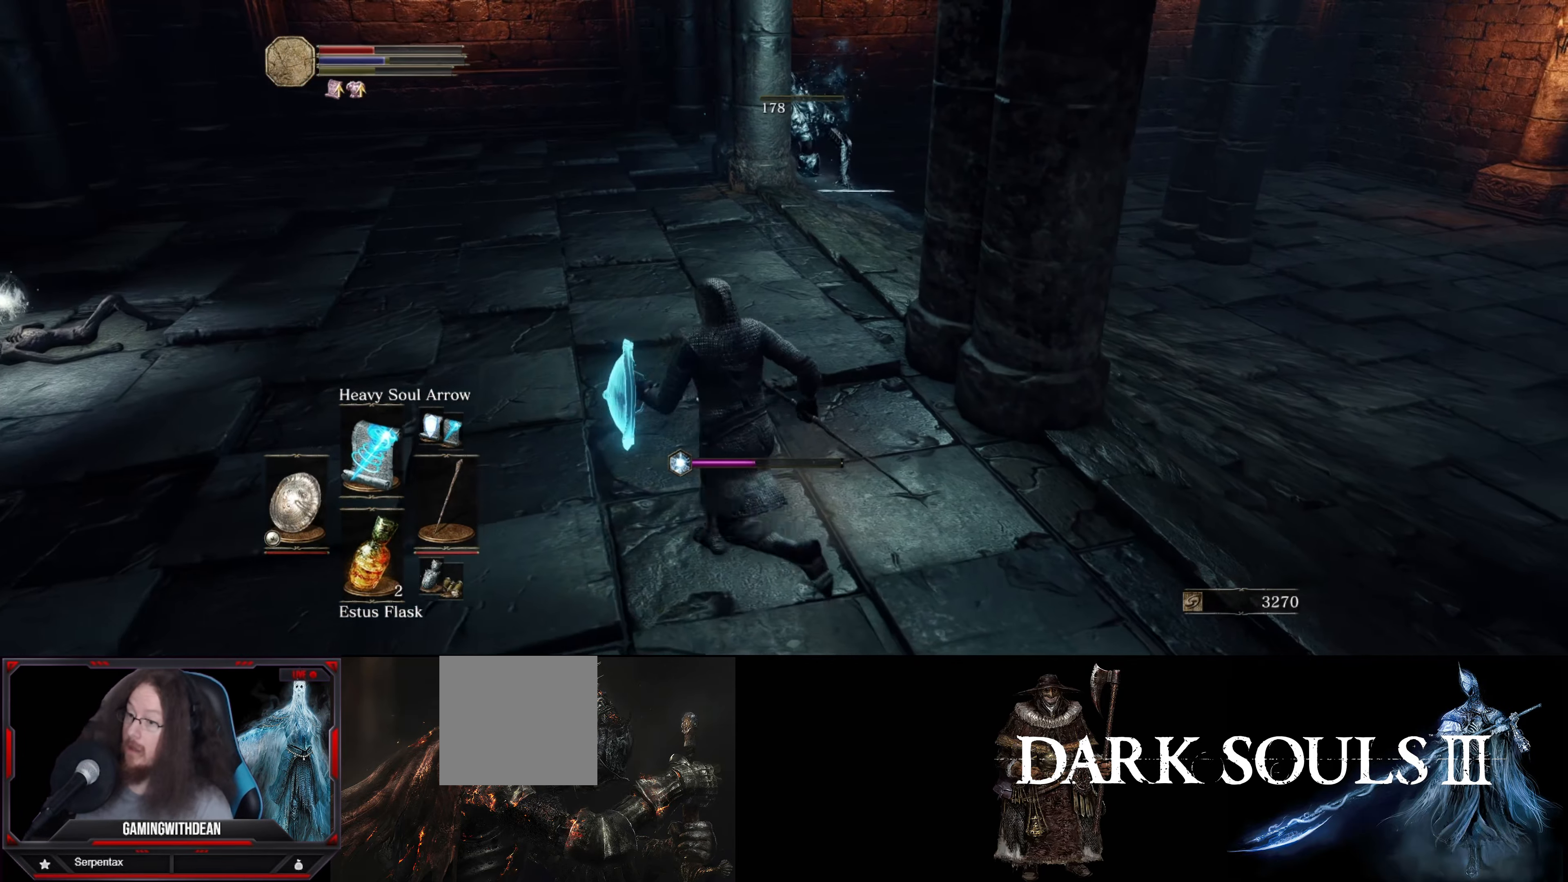
{"buttons": [], "left_stick": "up-left", "right_stick": "center", "events": [[350, "X", "down"], [483, "X", "up"]]}
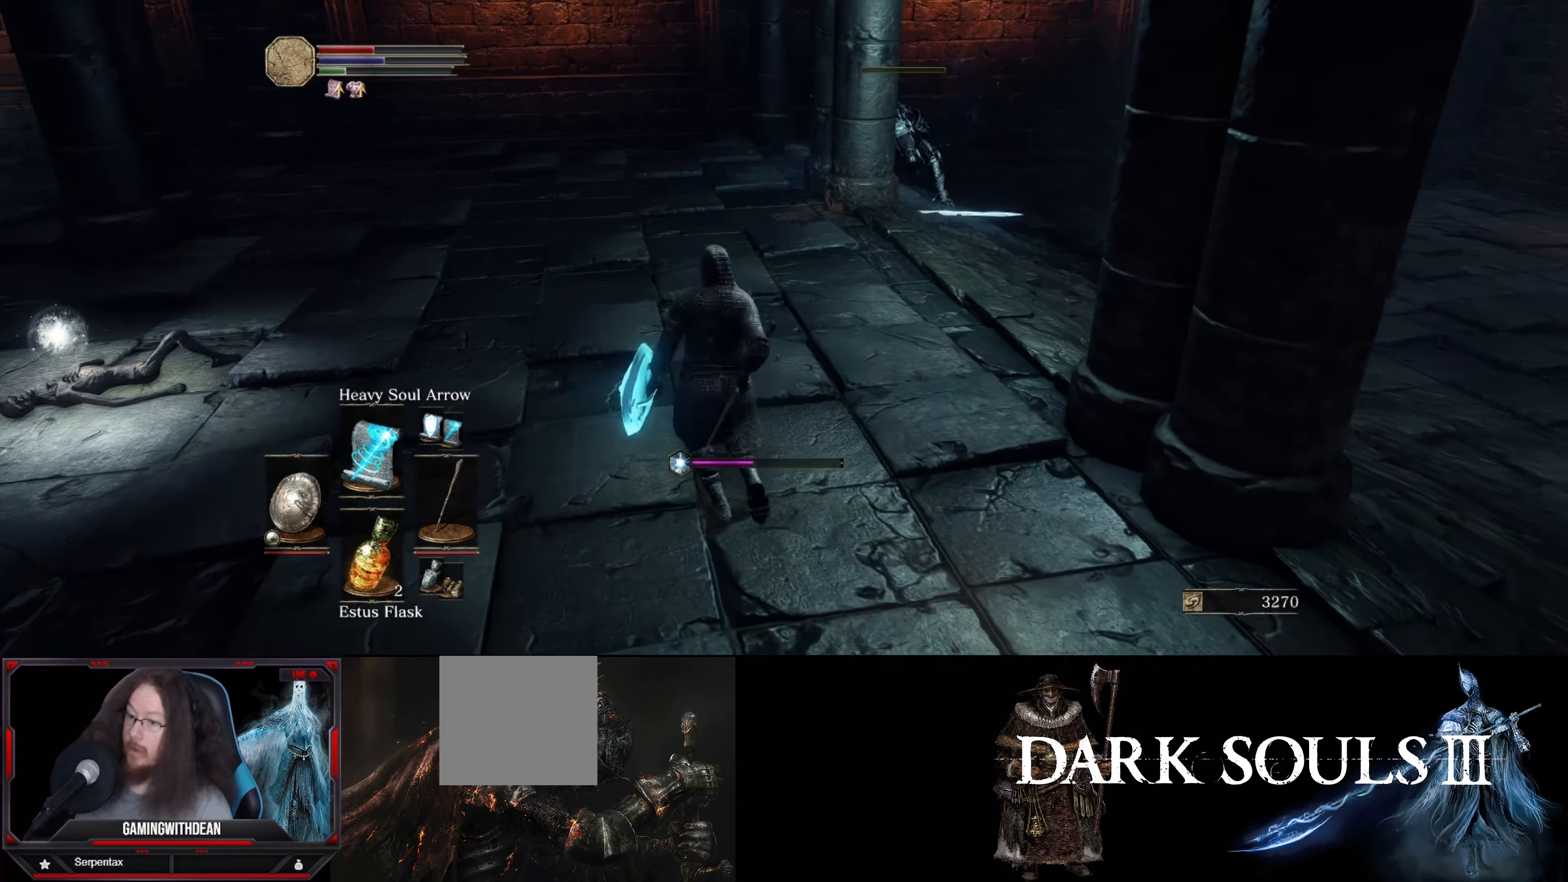
{"buttons": [], "left_stick": "up-left", "right_stick": "left", "events": [[500, "right_stick", "left"]]}
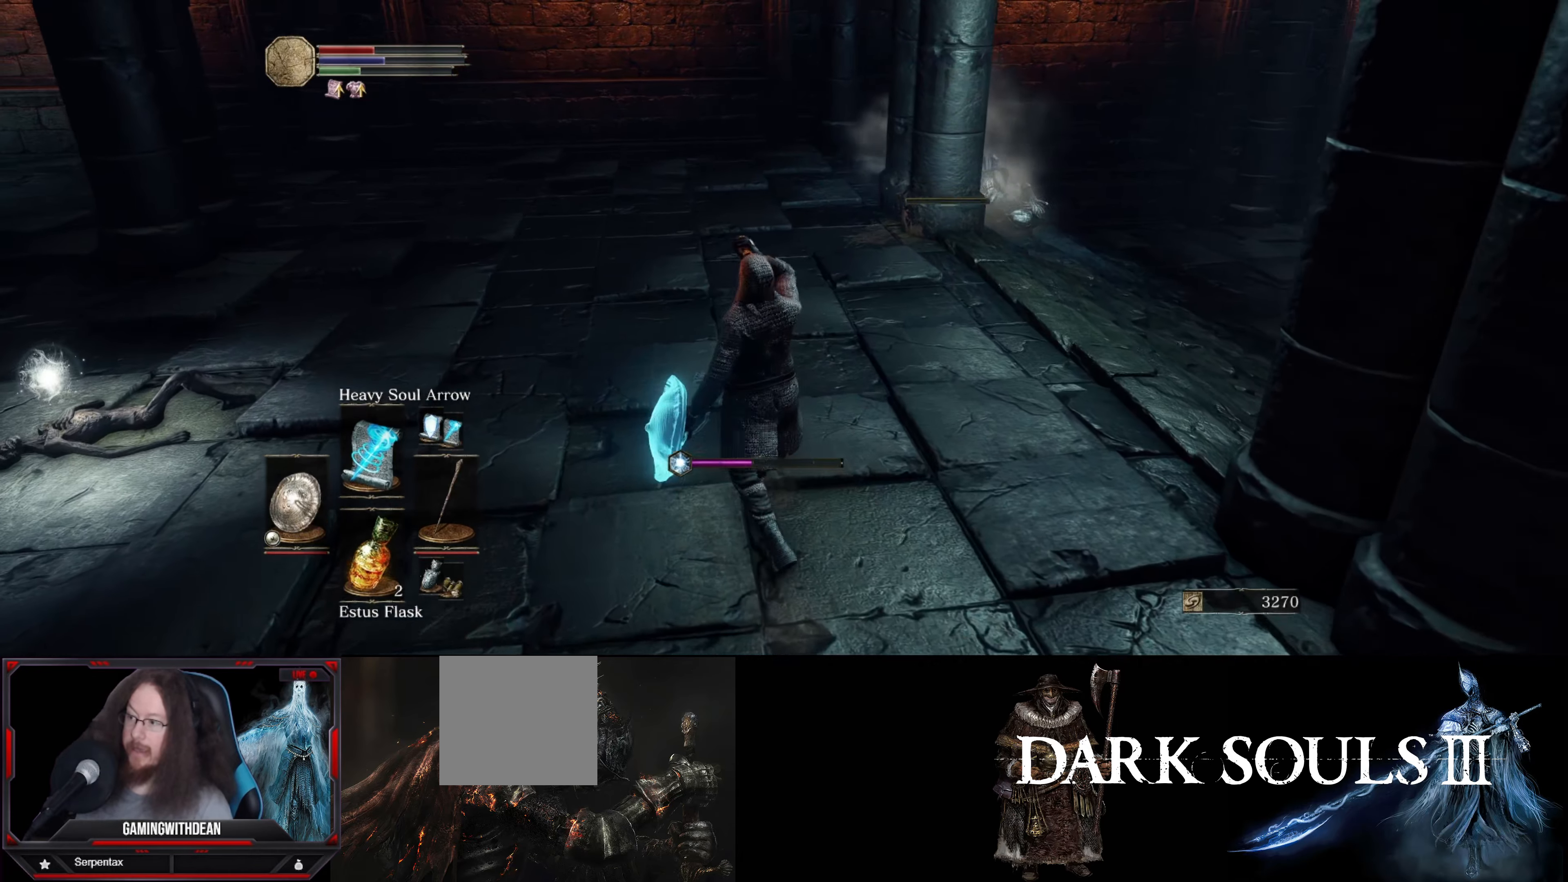
{"buttons": [], "left_stick": "center", "right_stick": "center", "events": [[66, "left_stick", "center"], [83, "right_stick", "up"], [216, "right_stick", "center"]]}
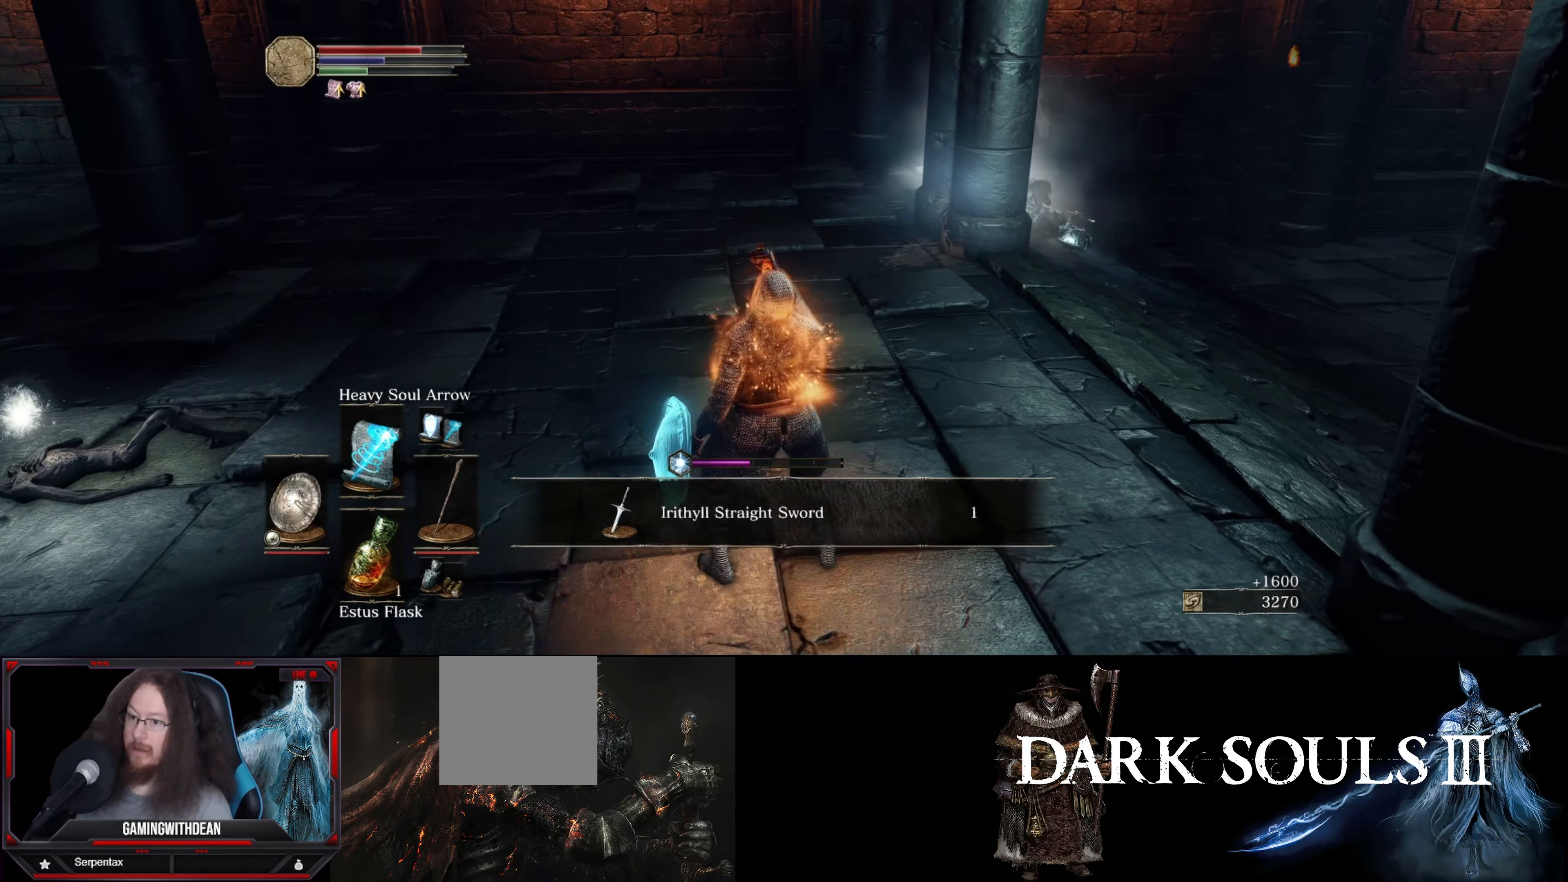
{"buttons": [], "left_stick": "center", "right_stick": "center", "events": []}
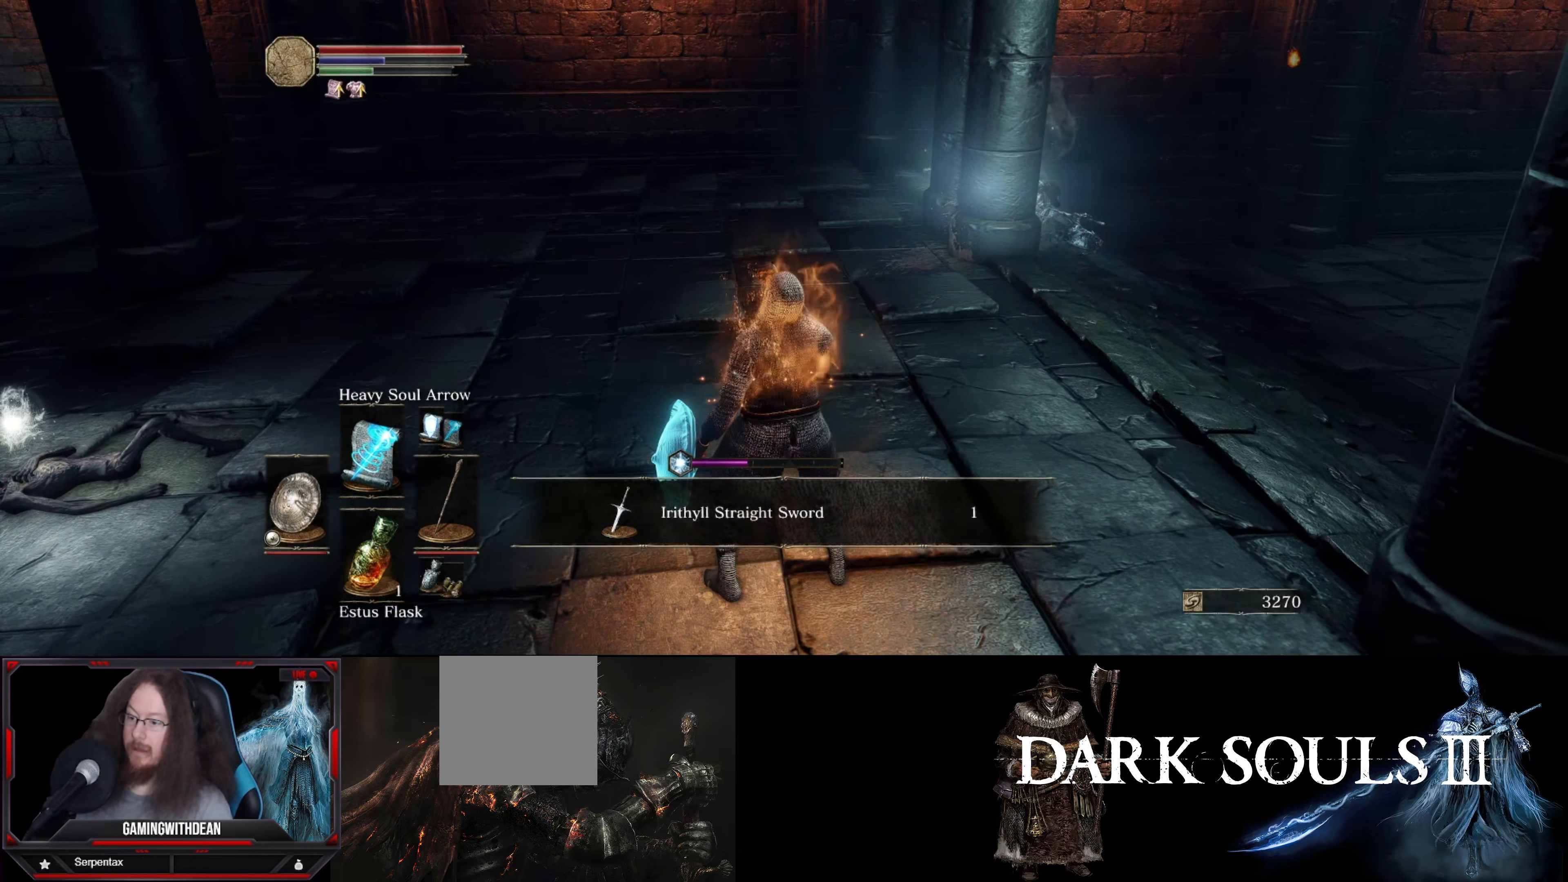
{"buttons": [], "left_stick": "center", "right_stick": "center", "events": [[50, "right_stick", "up"], [100, "right_stick", "up-right"], [300, "right_stick", "center"]]}
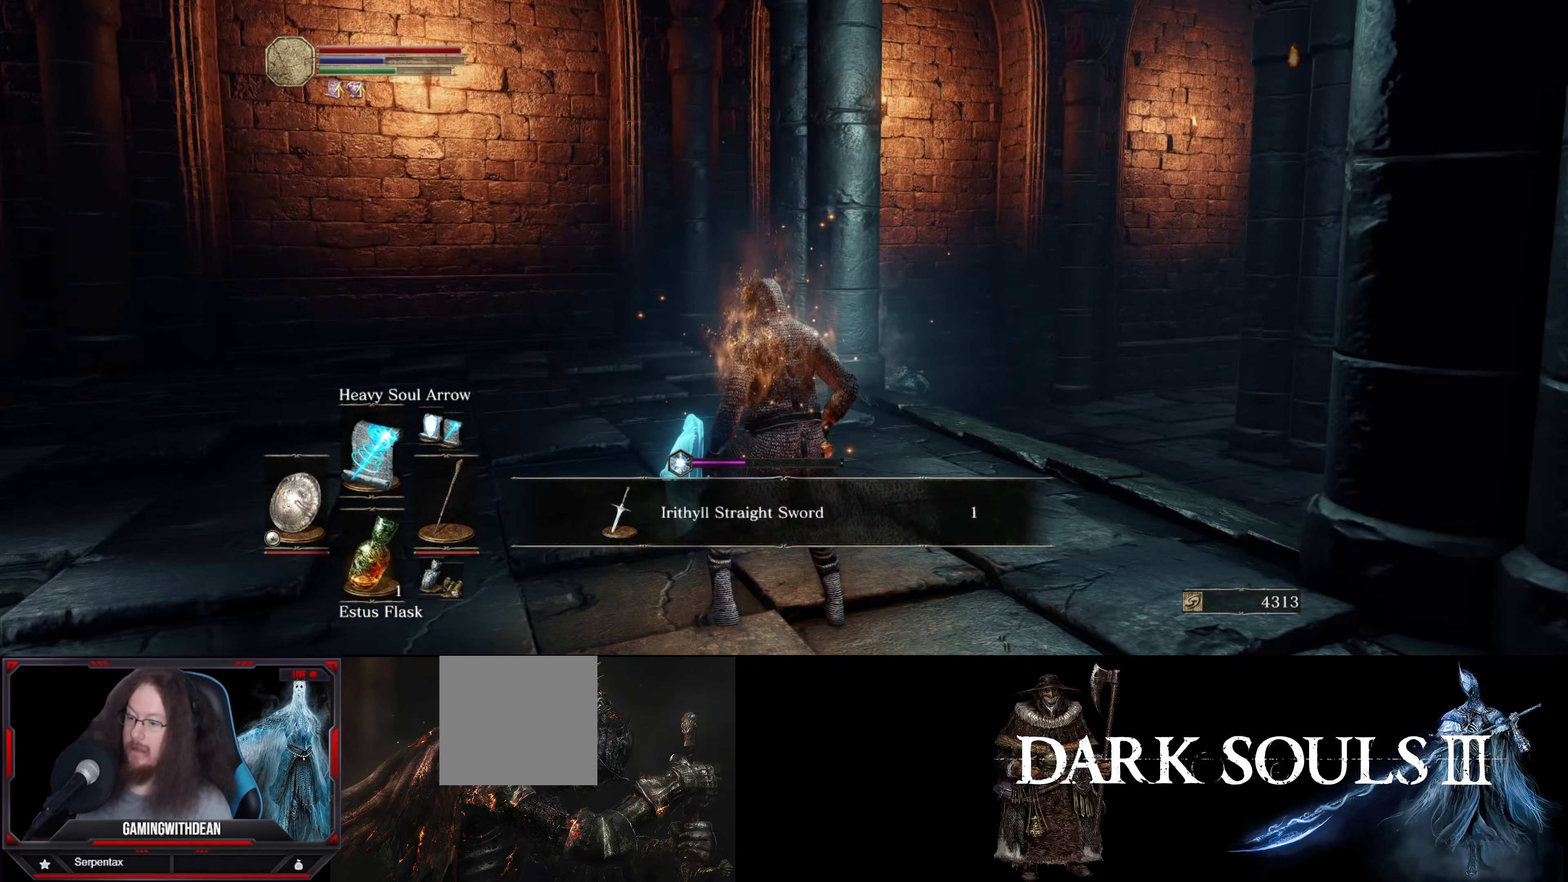
{"buttons": [], "left_stick": "center", "right_stick": "center", "events": [[50, "right_stick", "down"], [116, "left_stick", "up"], [200, "right_stick", "center"], [250, "left_stick", "center"]]}
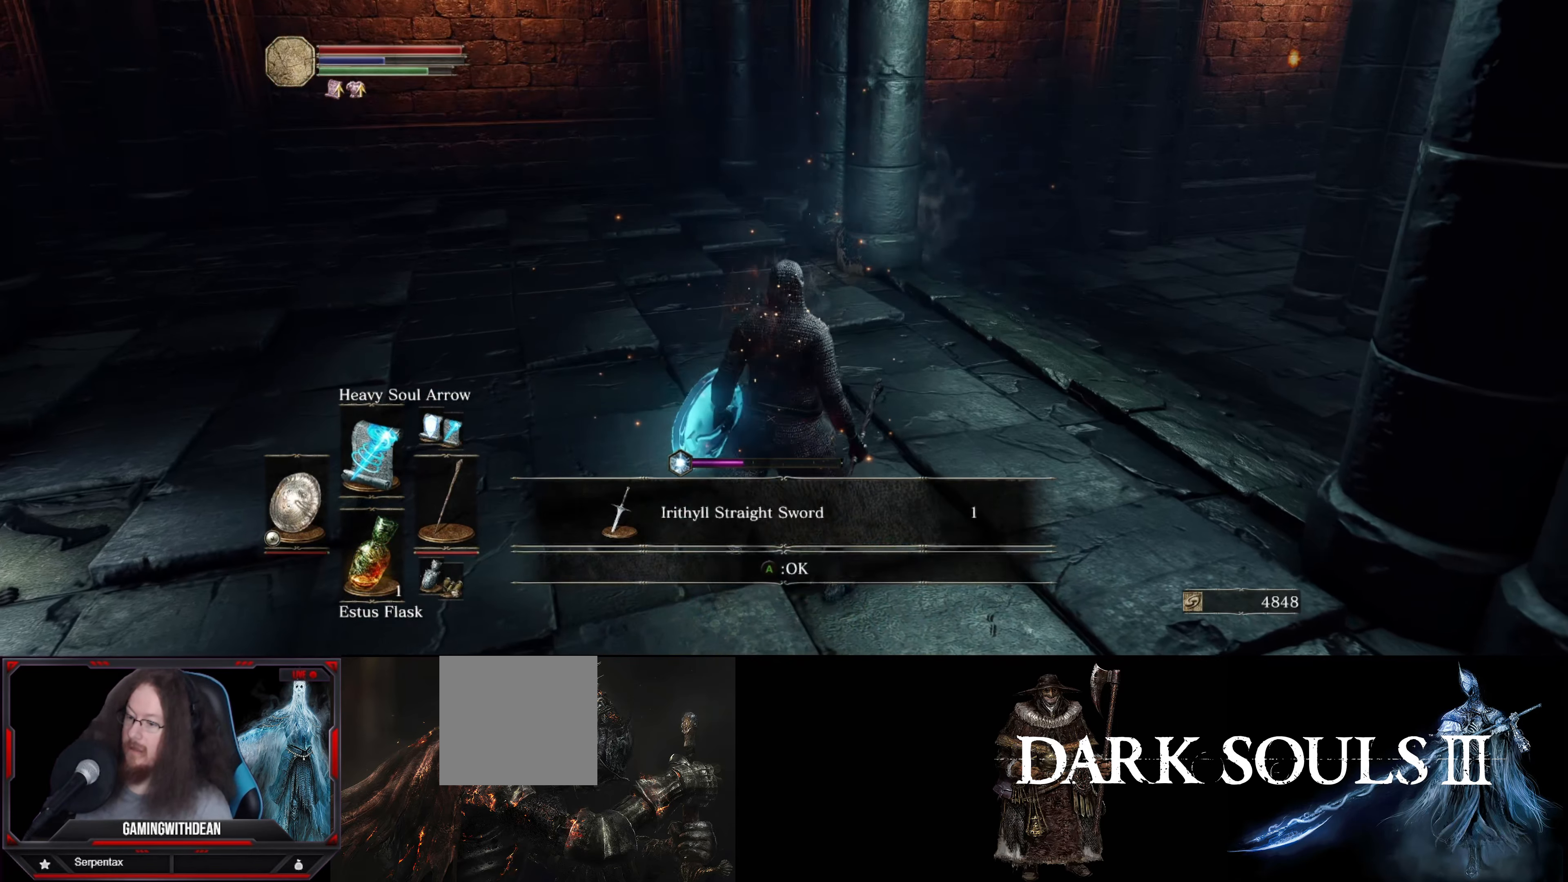
{"buttons": [], "left_stick": "center", "right_stick": "center", "events": []}
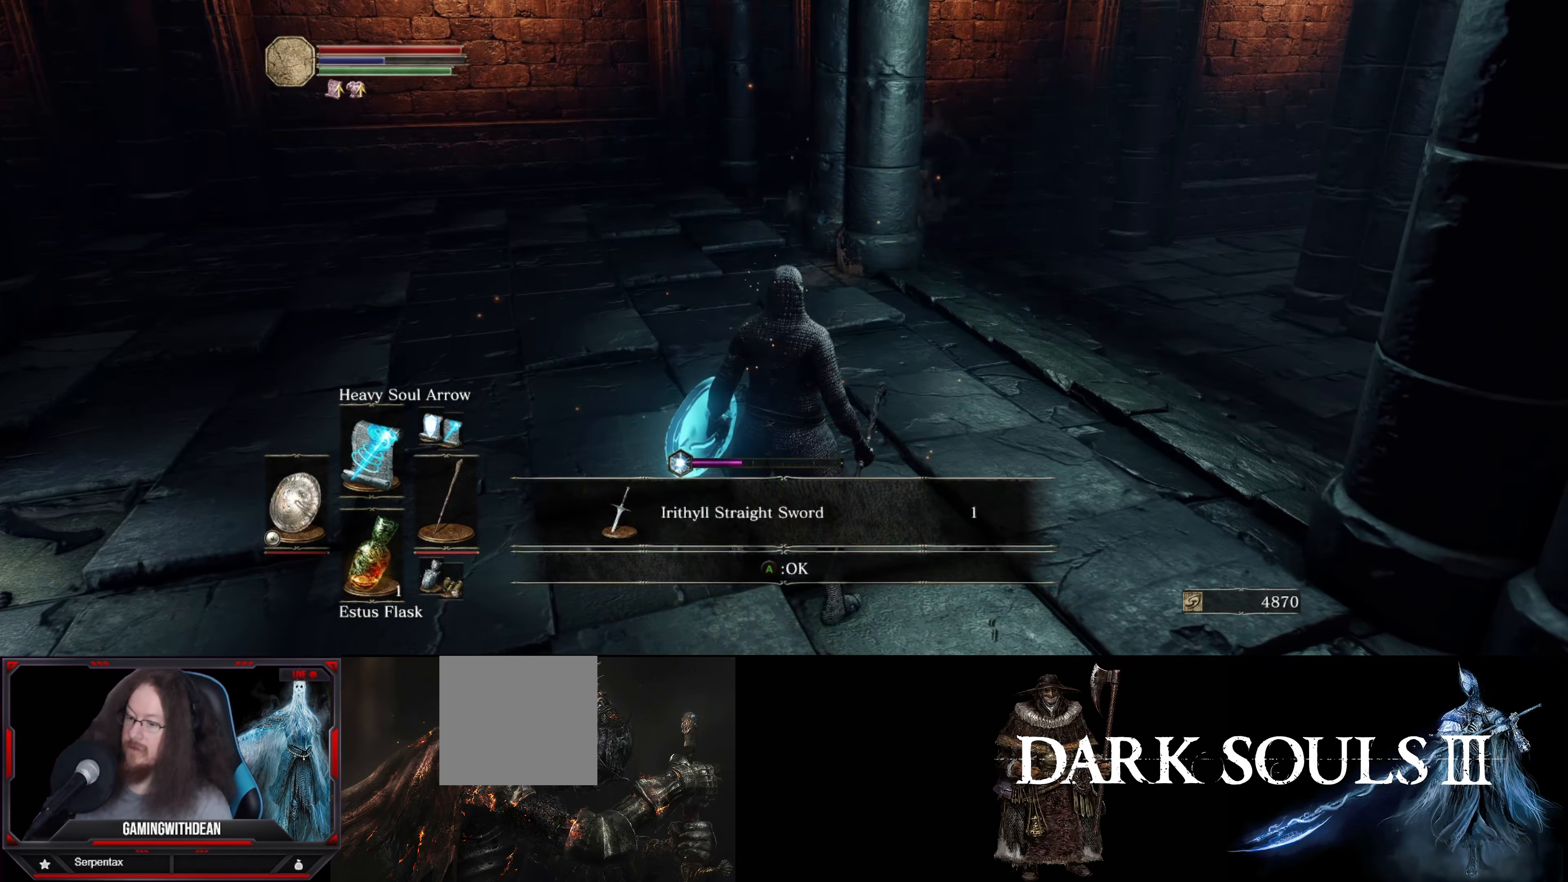
{"buttons": [], "left_stick": "left", "right_stick": "center", "events": [[283, "A", "down"], [316, "left_stick", "left"], [416, "A", "up"]]}
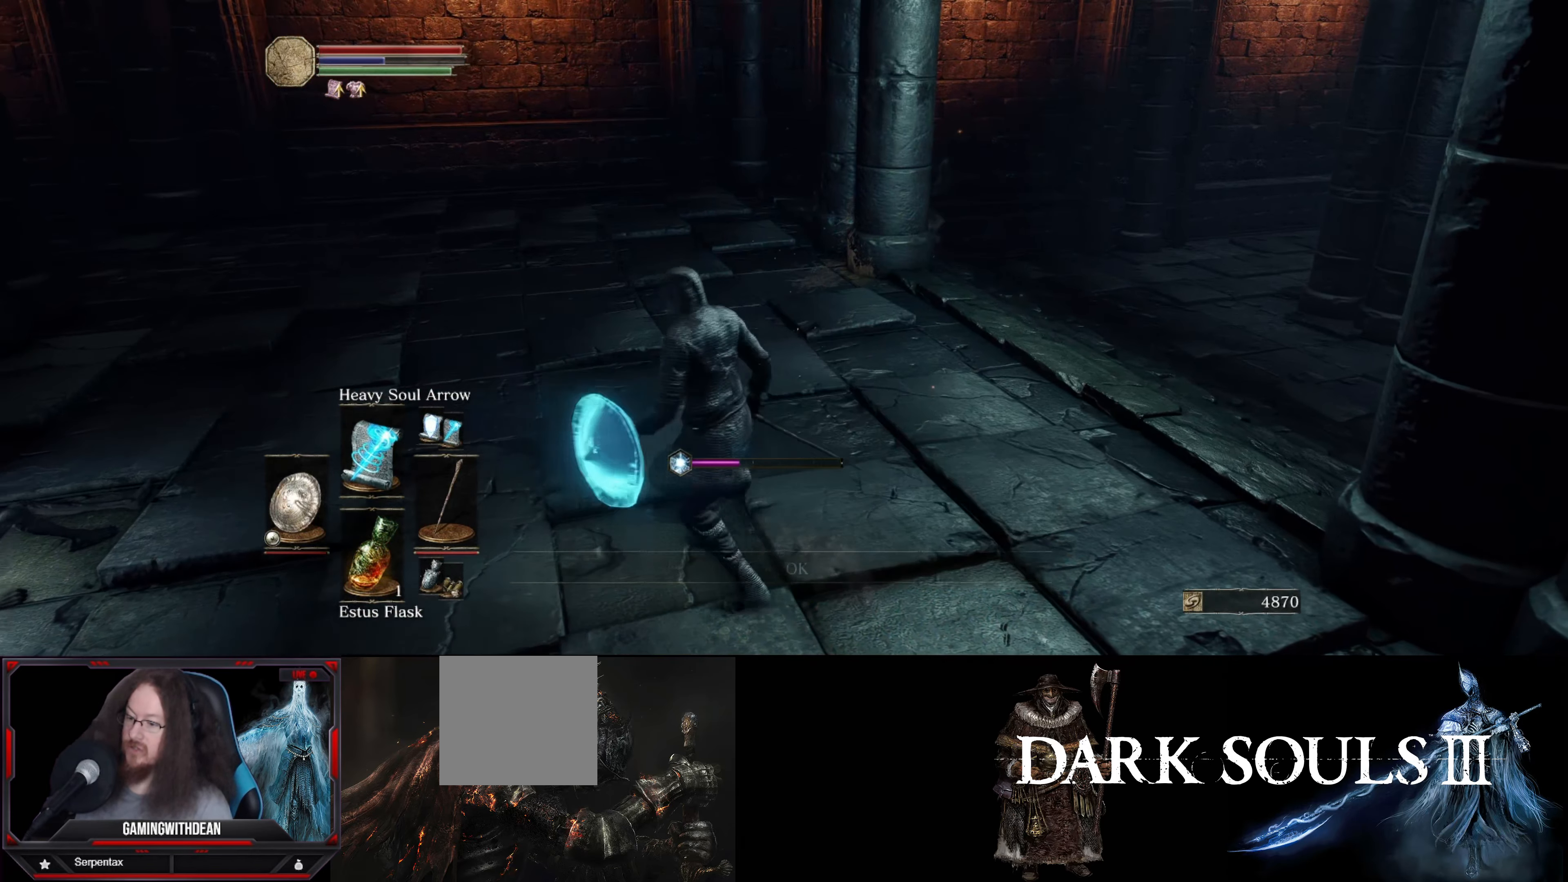
{"buttons": [], "left_stick": "up-left", "right_stick": "center", "events": [[50, "right_stick", "left"], [250, "left_stick", "up-left"], [333, "right_stick", "center"]]}
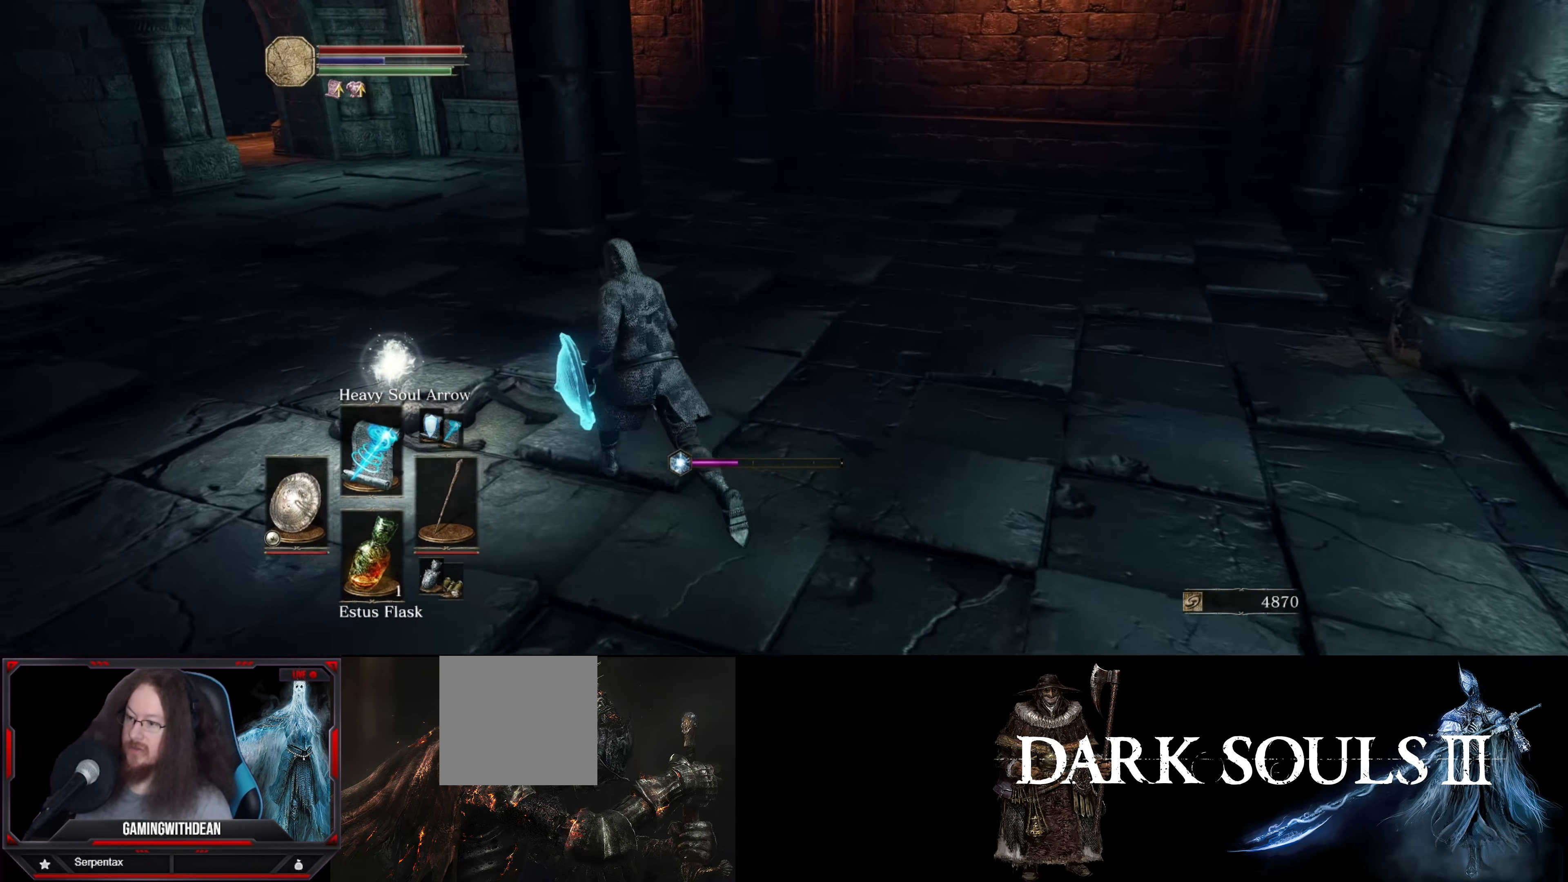
{"buttons": ["A"], "left_stick": "center", "right_stick": "center", "events": [[433, "left_stick", "center"], [450, "A", "down"]]}
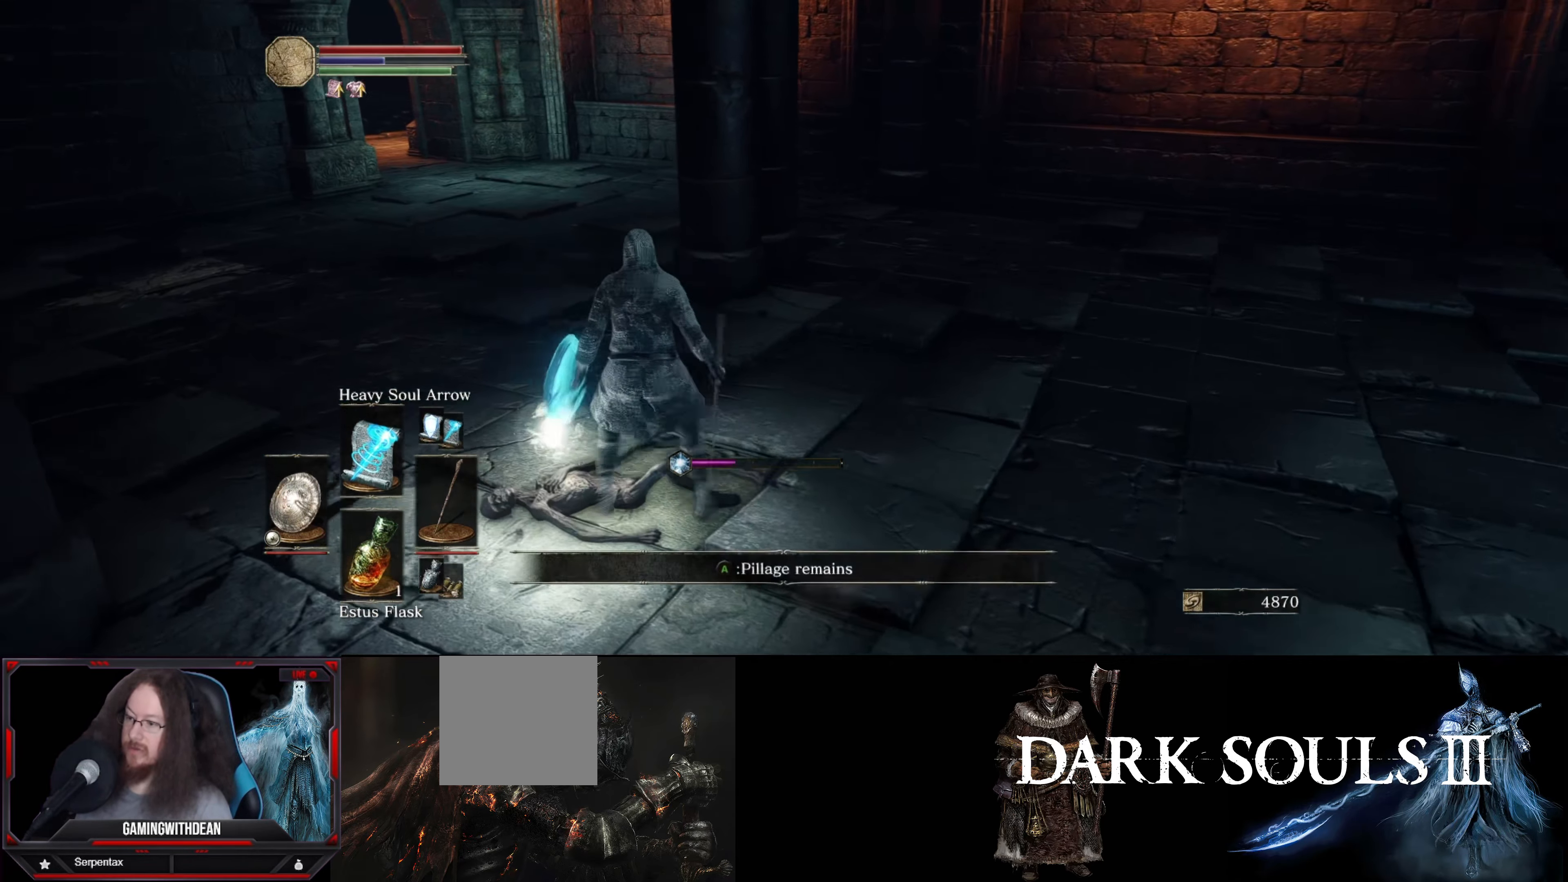
{"buttons": [], "left_stick": "center", "right_stick": "right", "events": [[83, "A", "up"], [350, "right_stick", "right"]]}
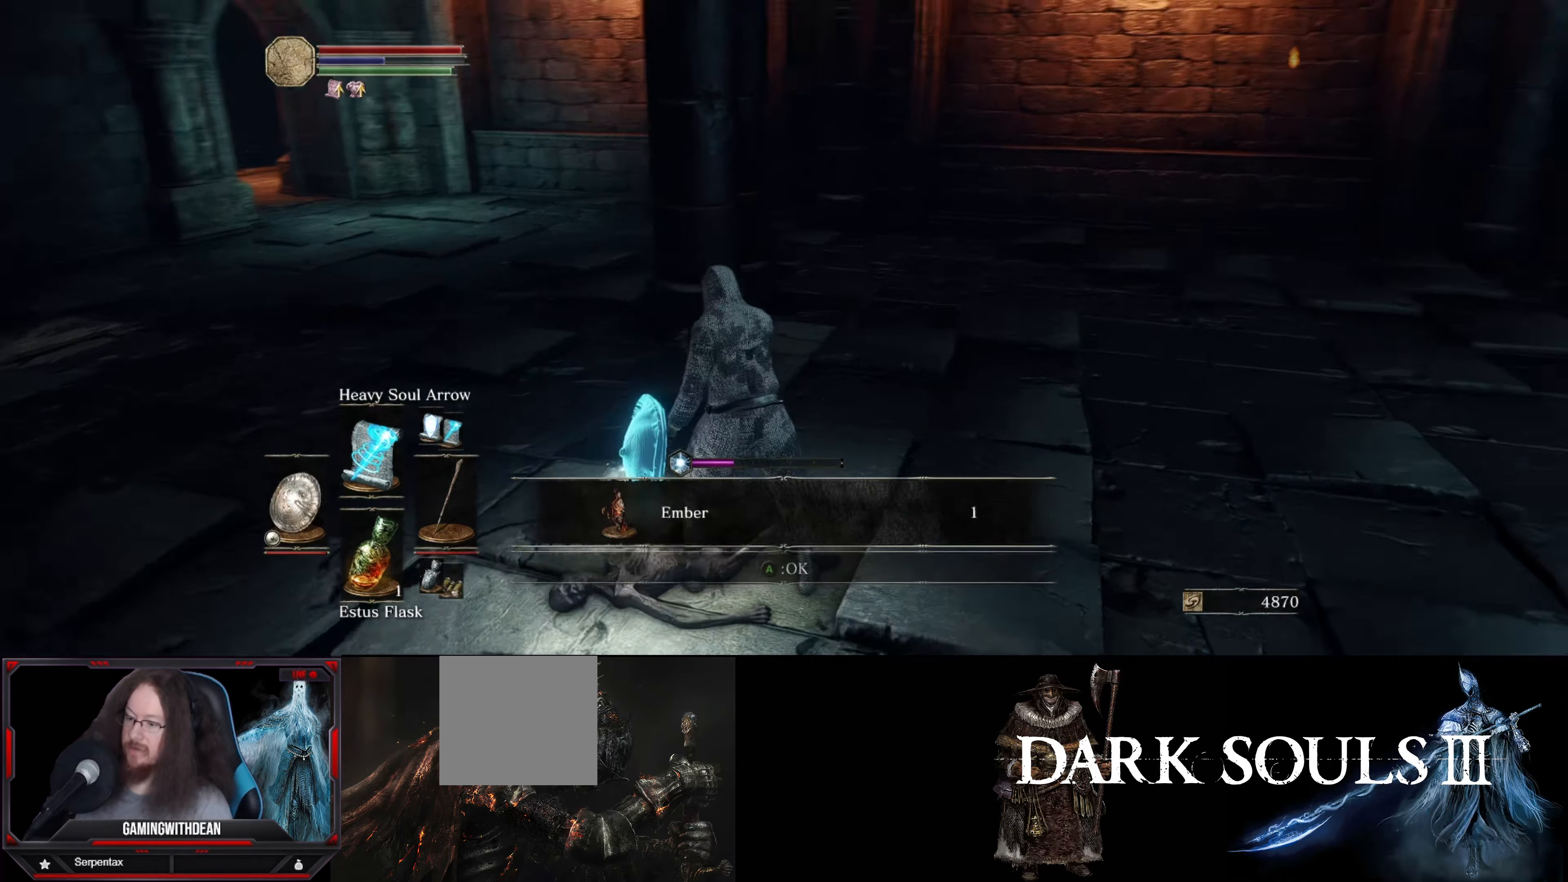
{"buttons": ["A"], "left_stick": "up-right", "right_stick": "center", "events": [[233, "left_stick", "up-right"], [367, "right_stick", "center"], [467, "A", "down"]]}
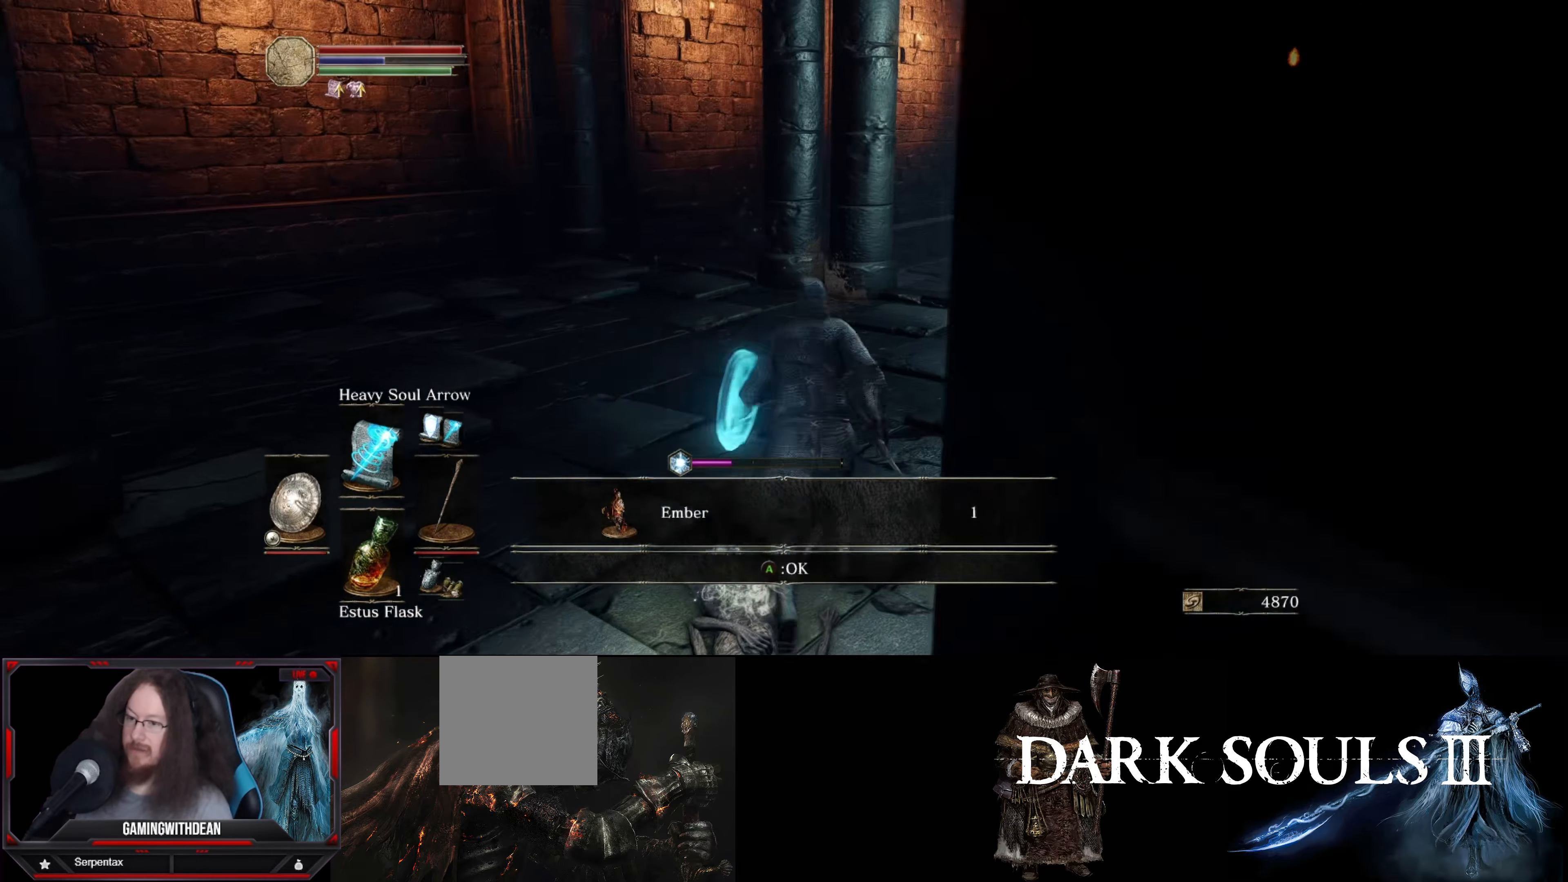
{"buttons": [], "left_stick": "up", "right_stick": "center", "events": [[50, "A", "up"], [250, "right_stick", "right"], [367, "left_stick", "up"], [450, "right_stick", "center"]]}
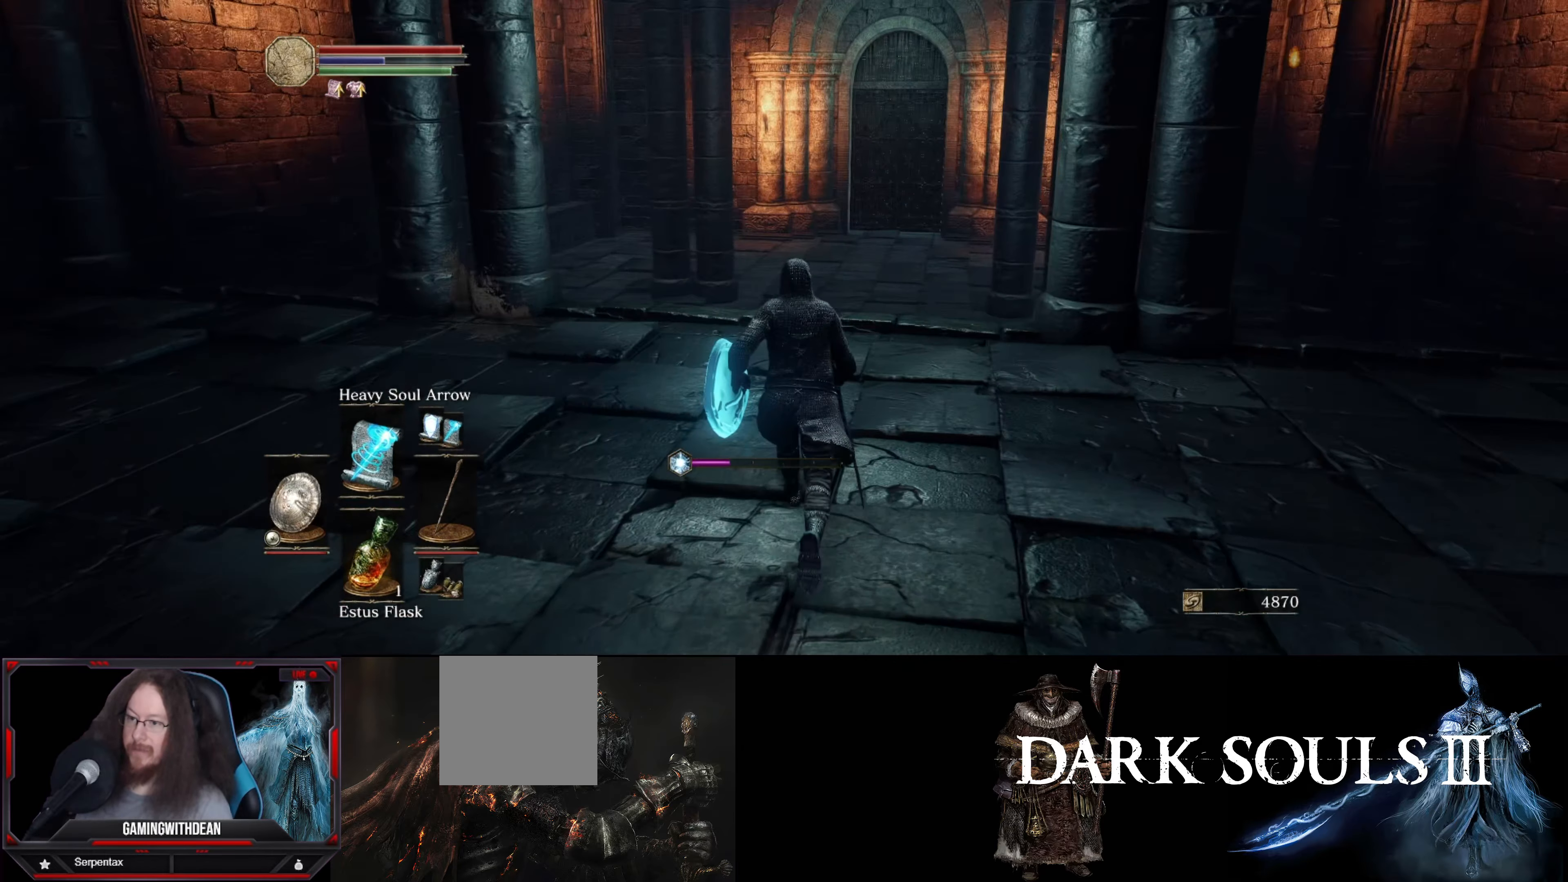
{"buttons": ["START"], "left_stick": "center", "right_stick": "center", "events": [[400, "left_stick", "center"], [417, "START", "down"]]}
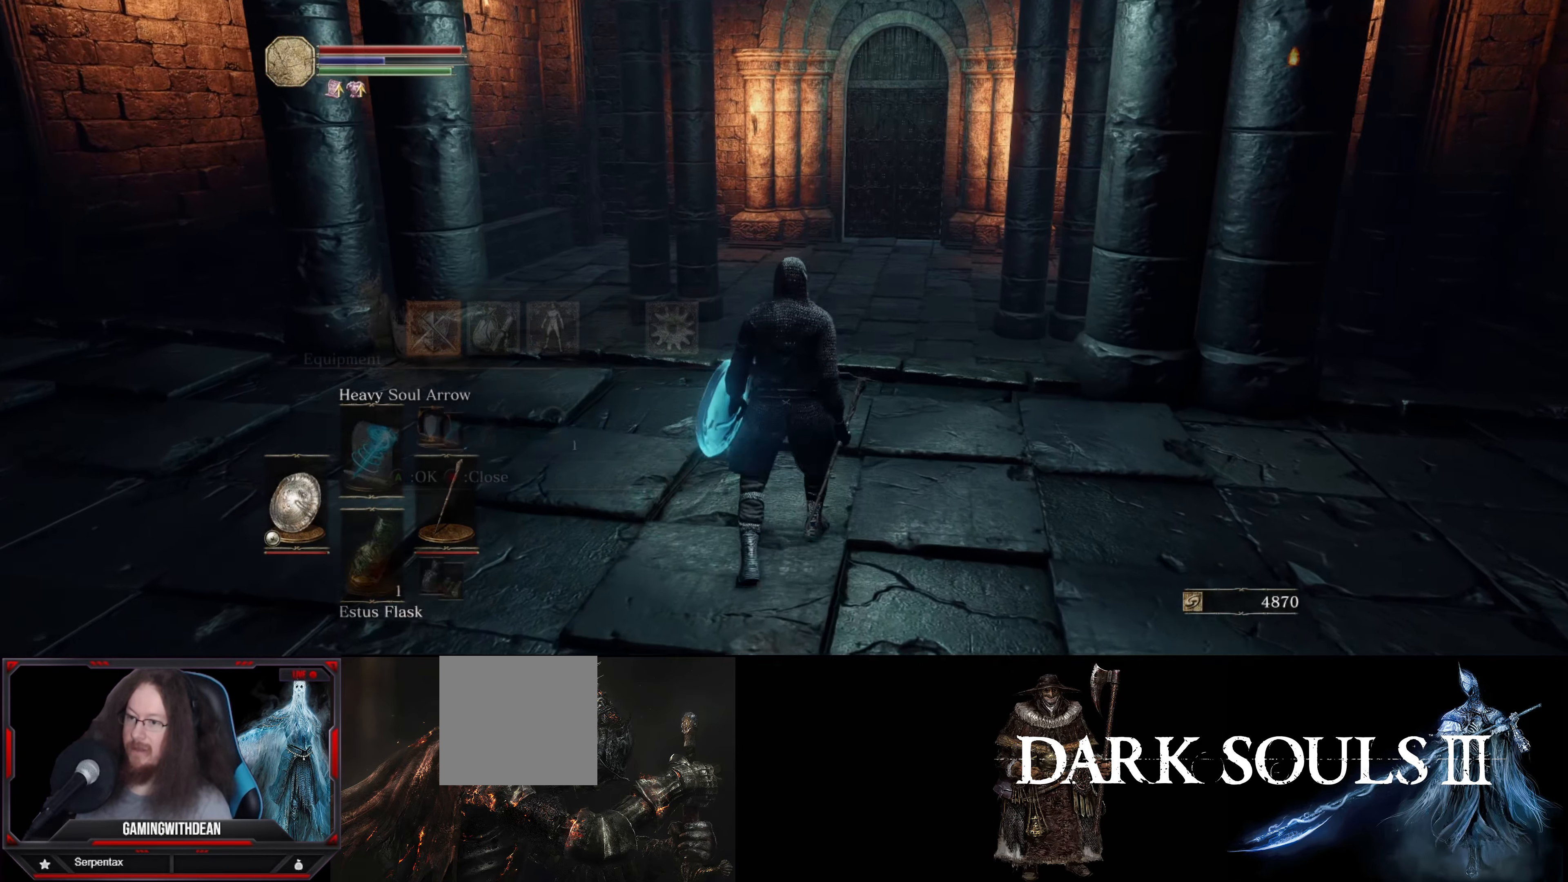
{"buttons": ["A"], "left_stick": "center", "right_stick": "center", "events": [[83, "START", "up"], [467, "A", "down"]]}
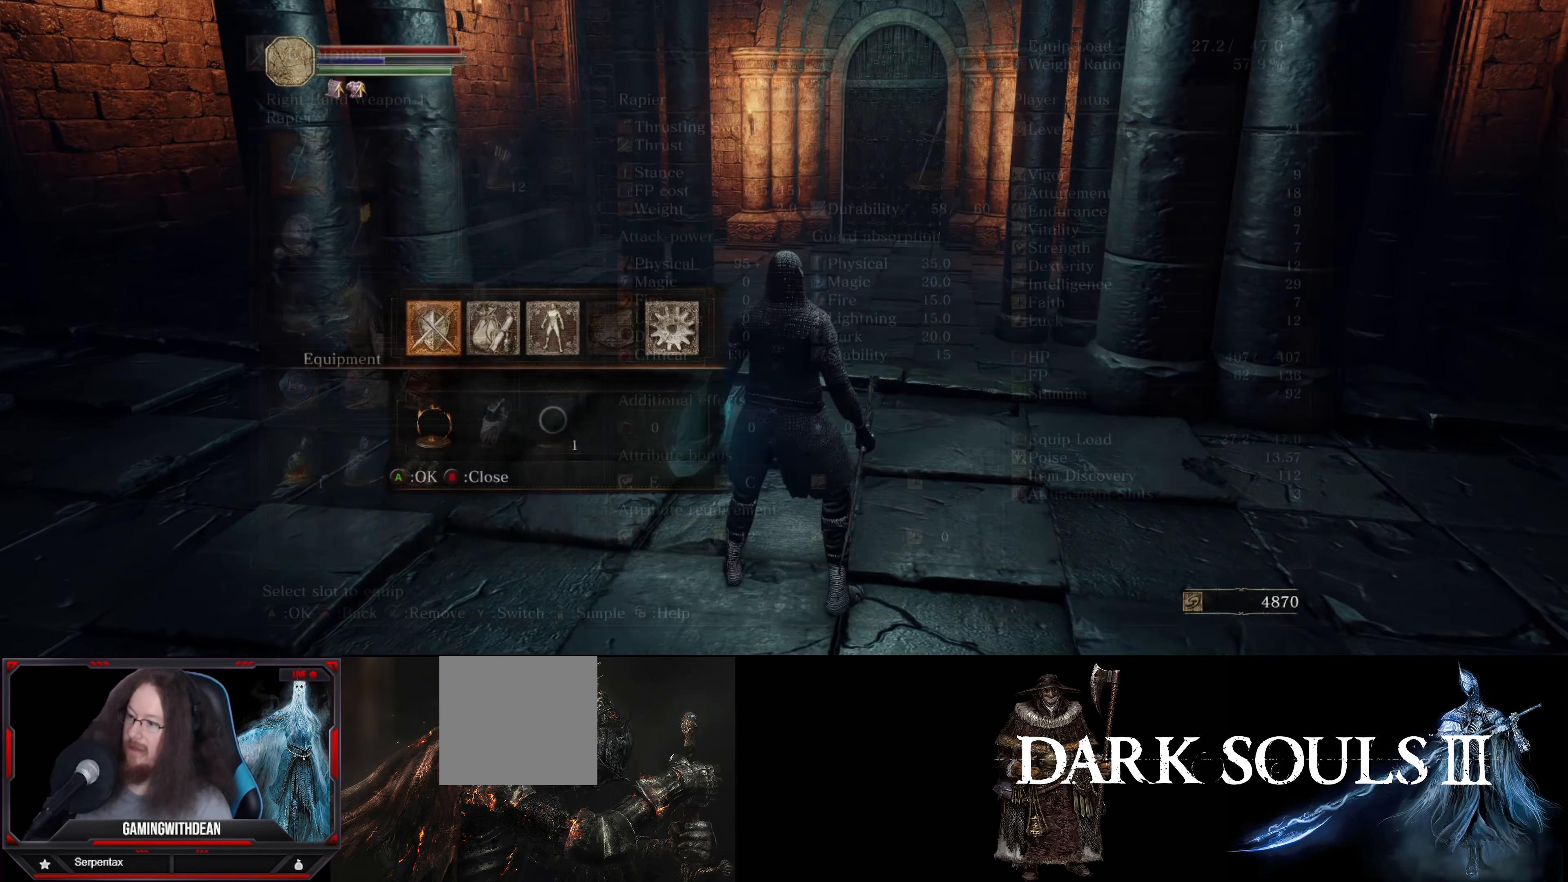
{"buttons": [], "left_stick": "center", "right_stick": "center", "events": [[83, "A", "up"]]}
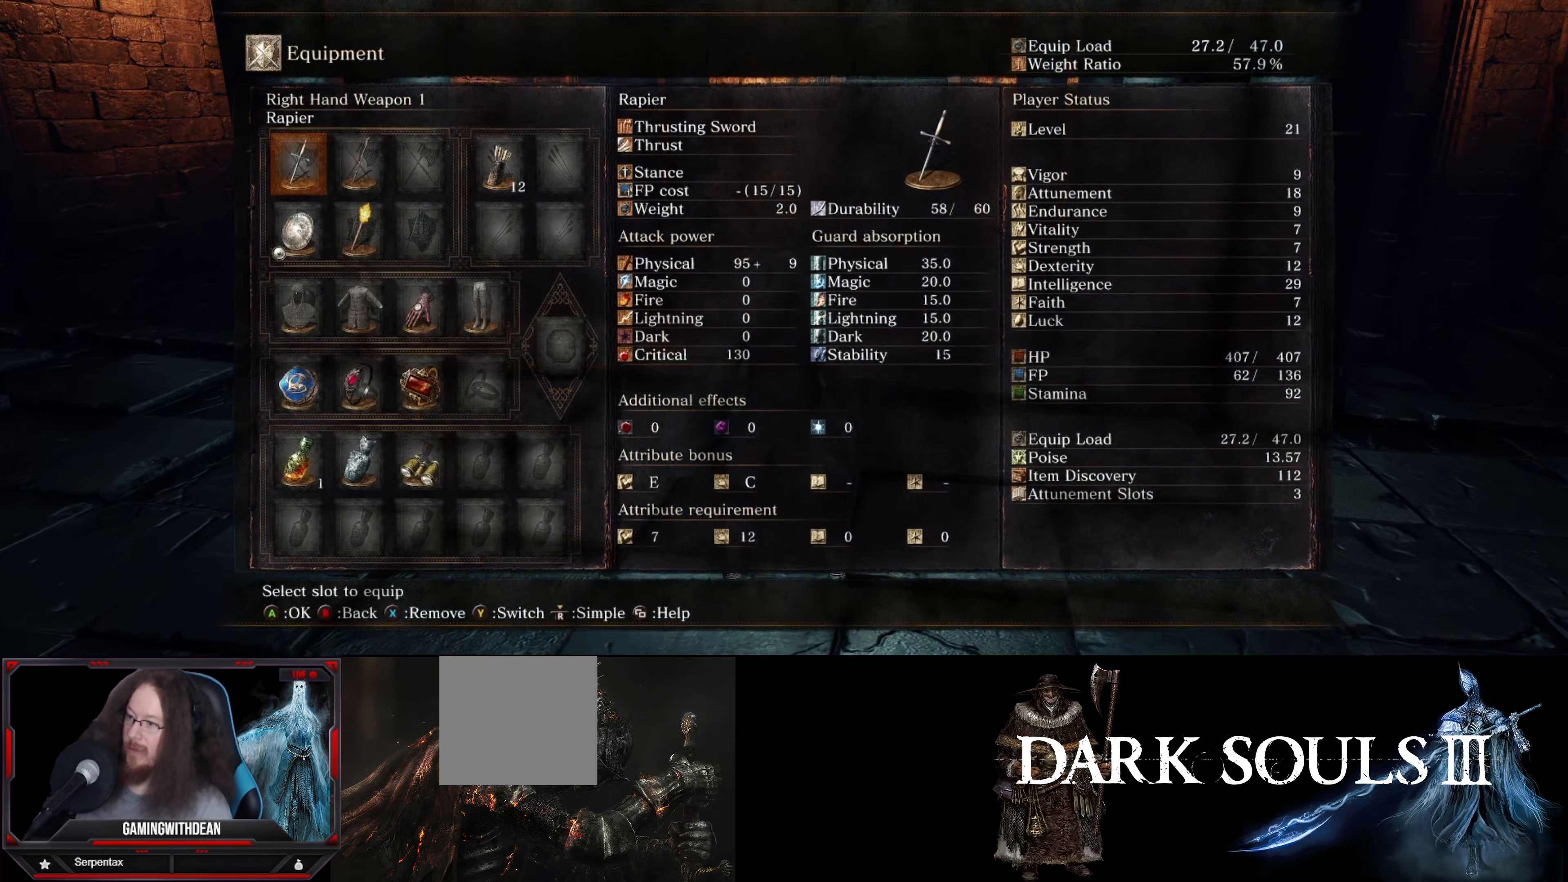
{"buttons": [], "left_stick": "center", "right_stick": "center", "events": [[133, "A", "down"], [250, "A", "up"]]}
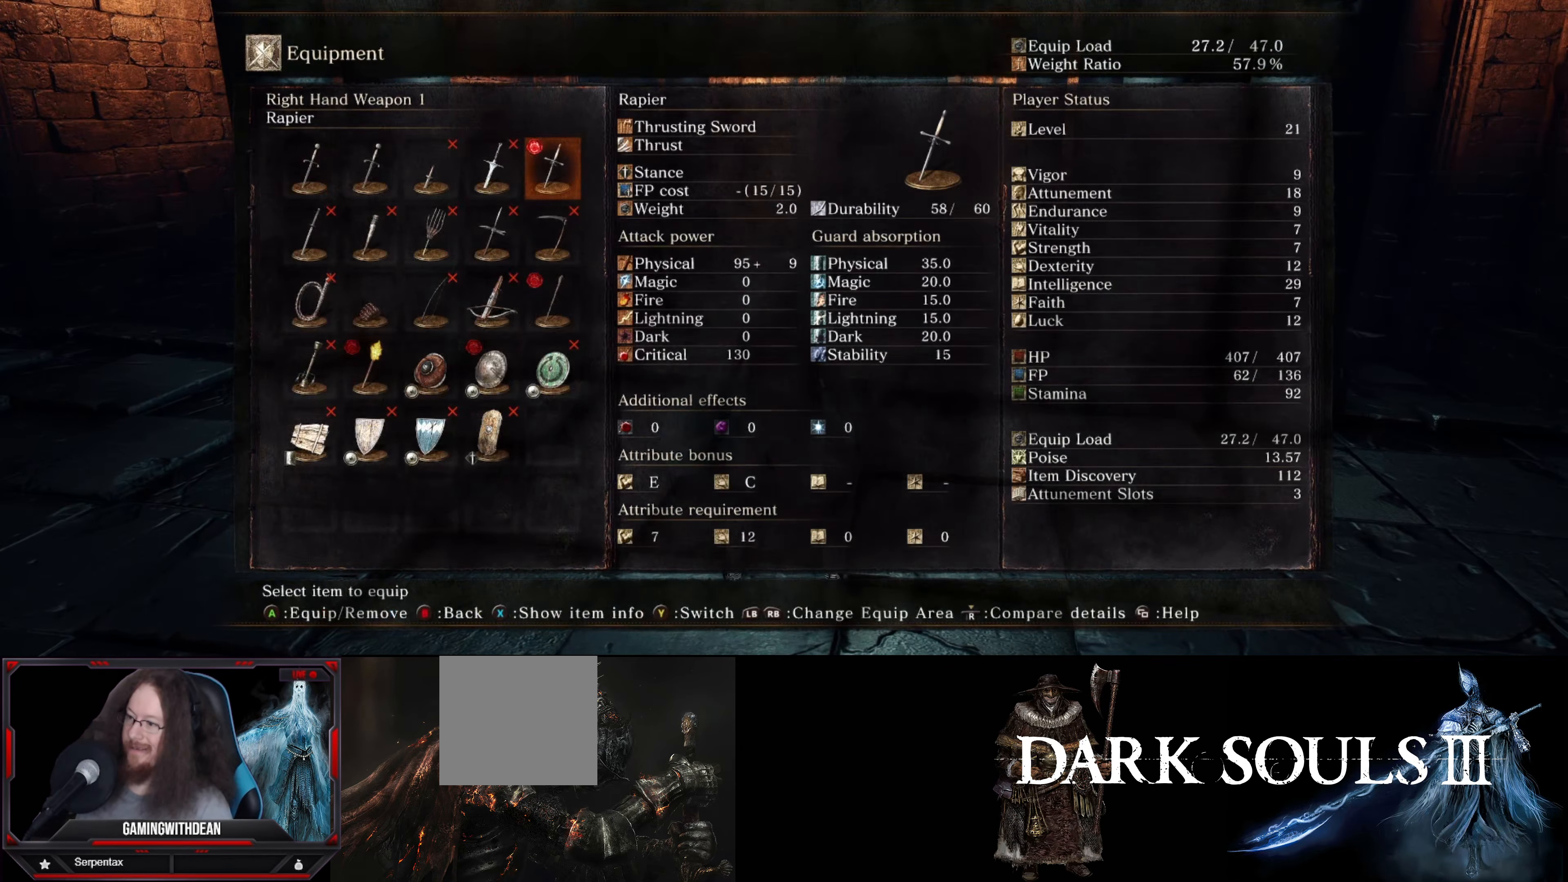
{"buttons": ["DPAD_LEFT"], "left_stick": "center", "right_stick": "center", "events": [[400, "DPAD_LEFT", "down"]]}
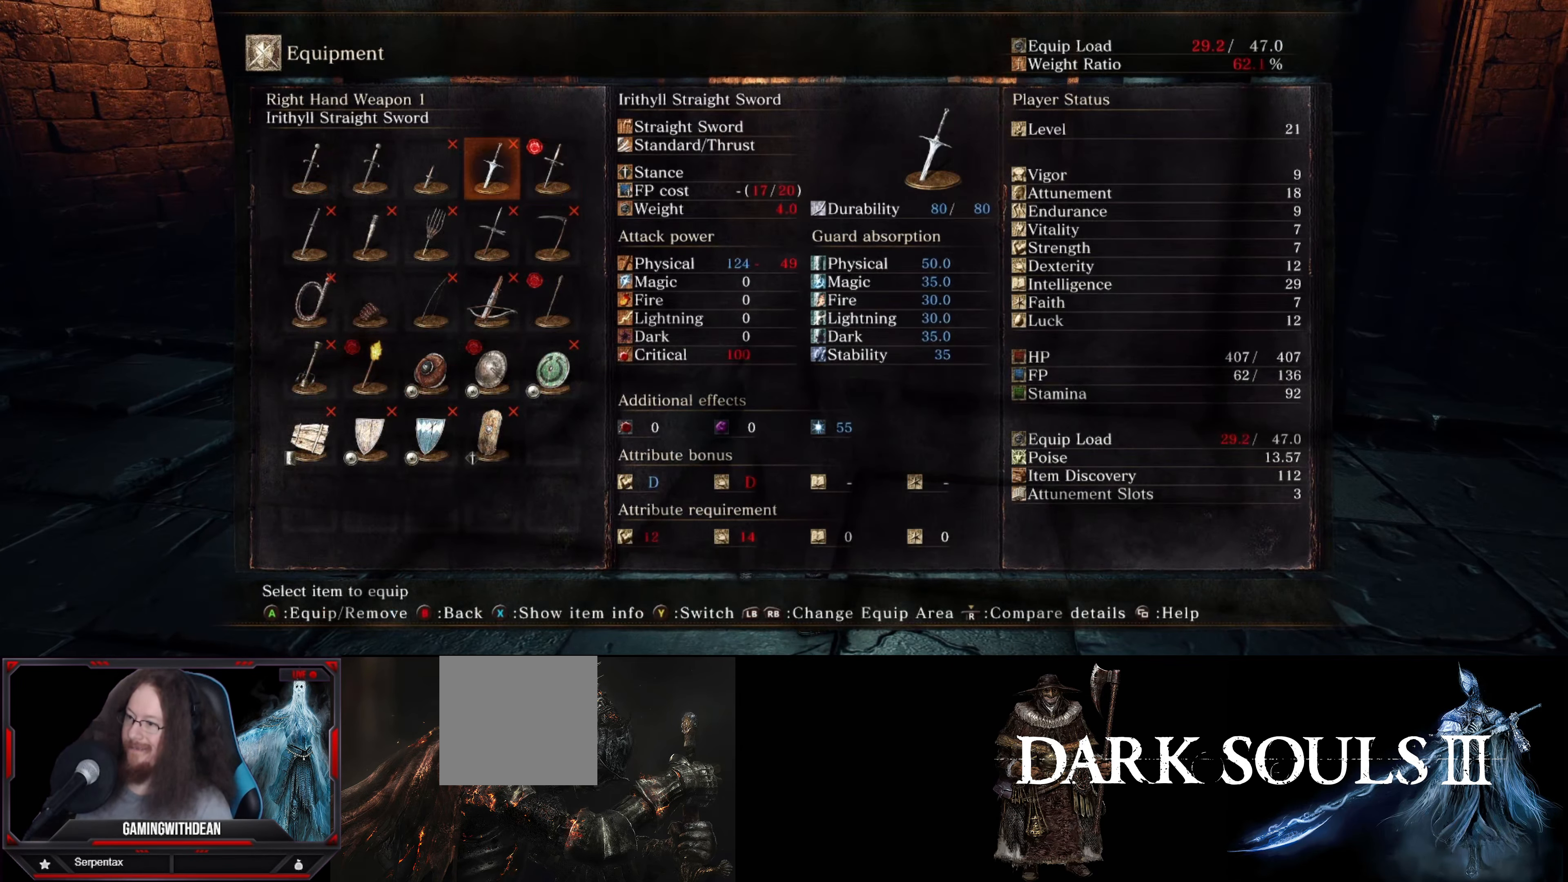
{"buttons": [], "left_stick": "center", "right_stick": "center", "events": [[17, "DPAD_LEFT", "up"], [350, "DPAD_LEFT", "down"], [483, "DPAD_LEFT", "up"]]}
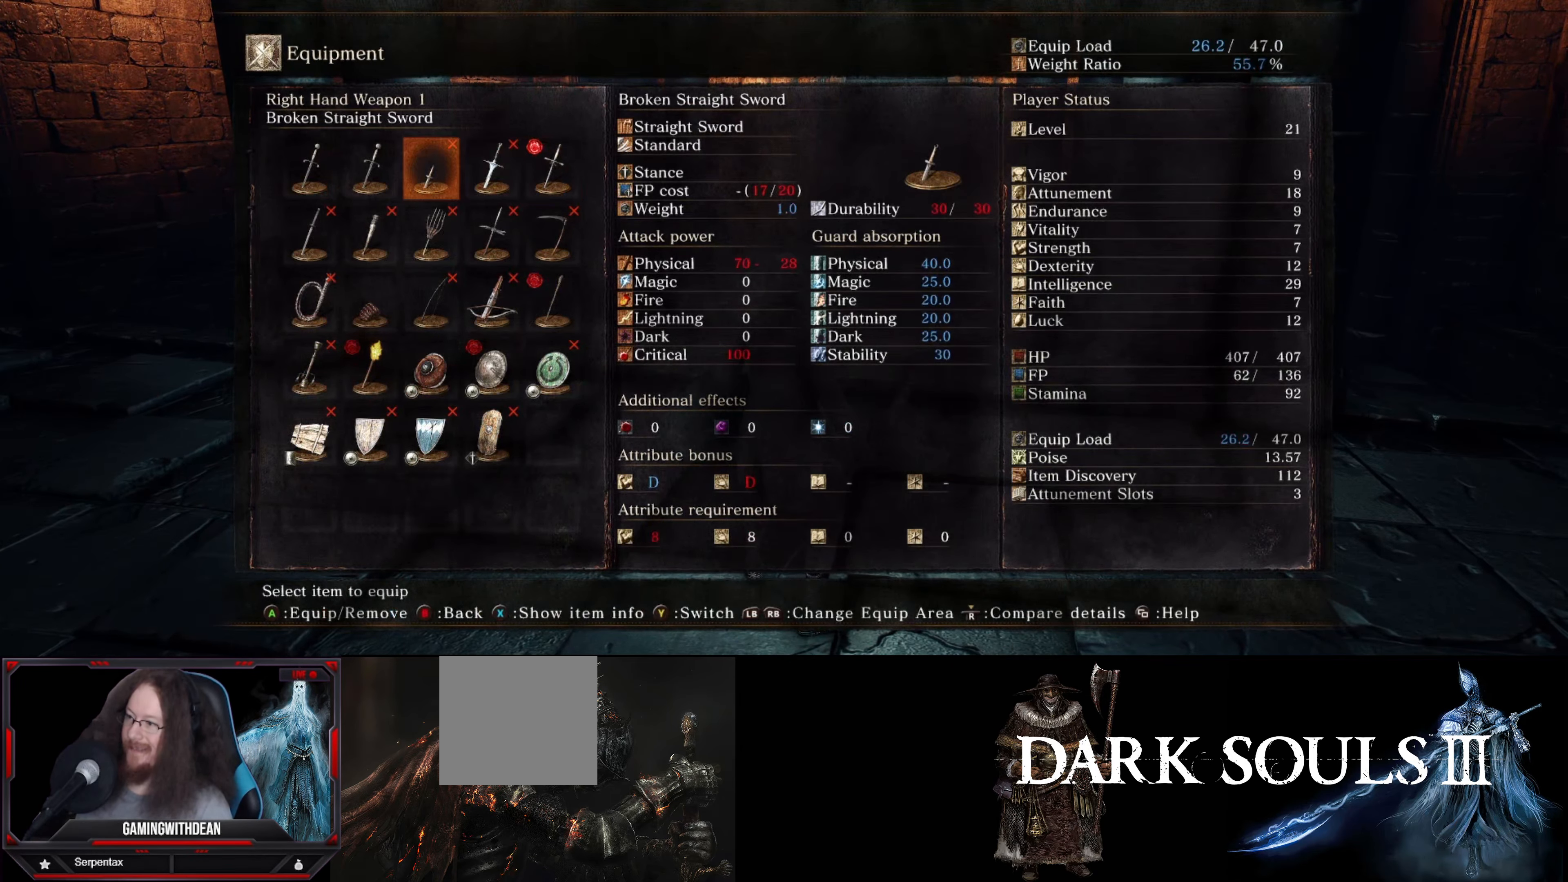
{"buttons": ["DPAD_RIGHT"], "left_stick": "center", "right_stick": "center", "events": [[50, "DPAD_LEFT", "down"], [167, "DPAD_LEFT", "up"], [350, "DPAD_RIGHT", "down"]]}
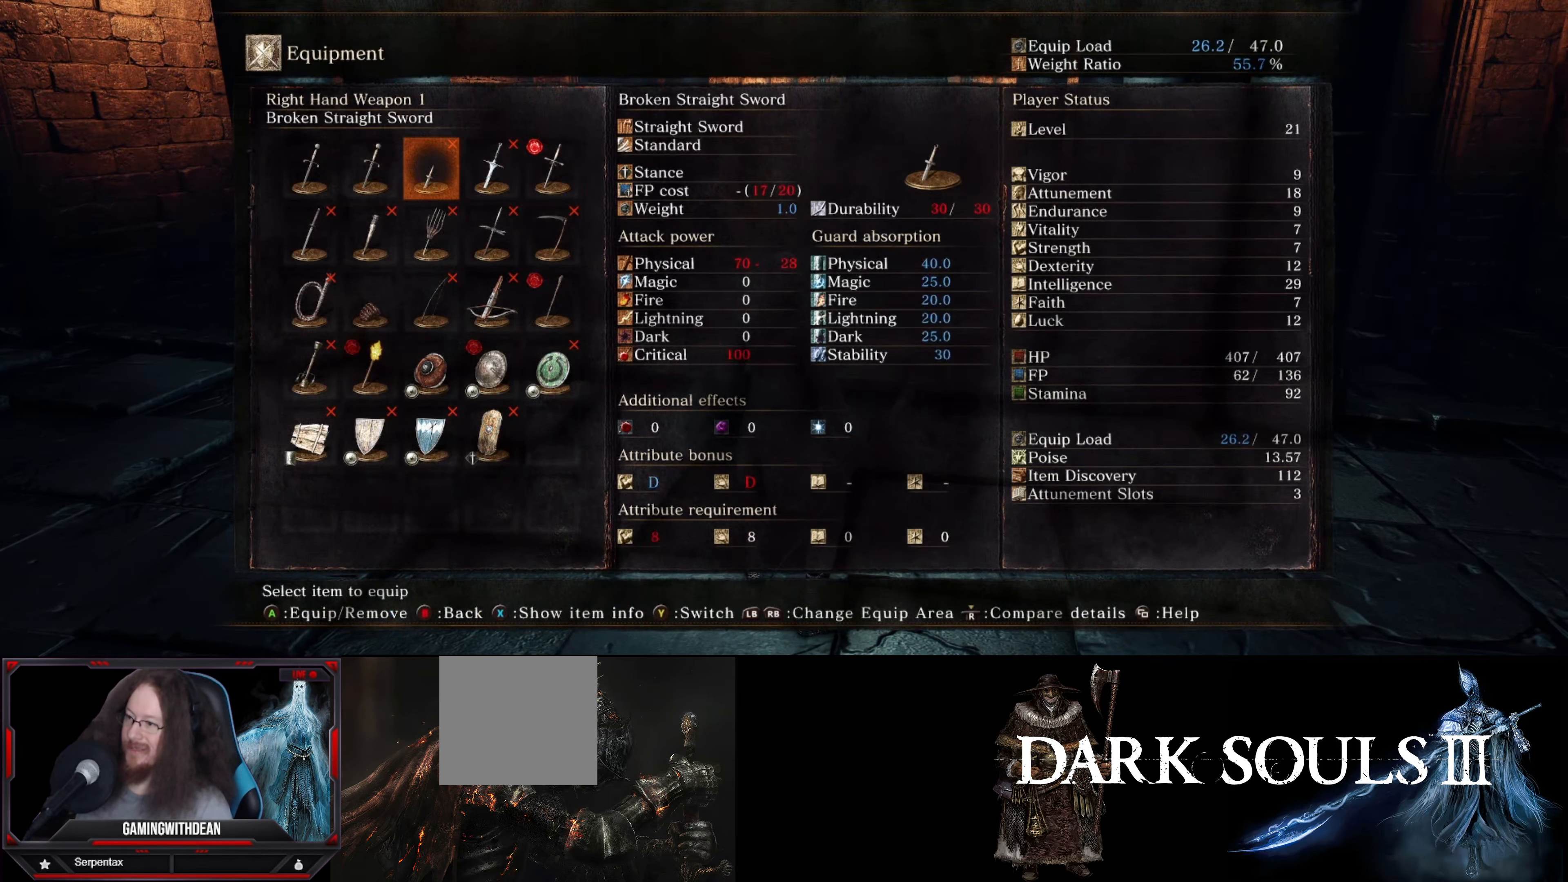
{"buttons": [], "left_stick": "center", "right_stick": "center", "events": [[117, "DPAD_RIGHT", "up"]]}
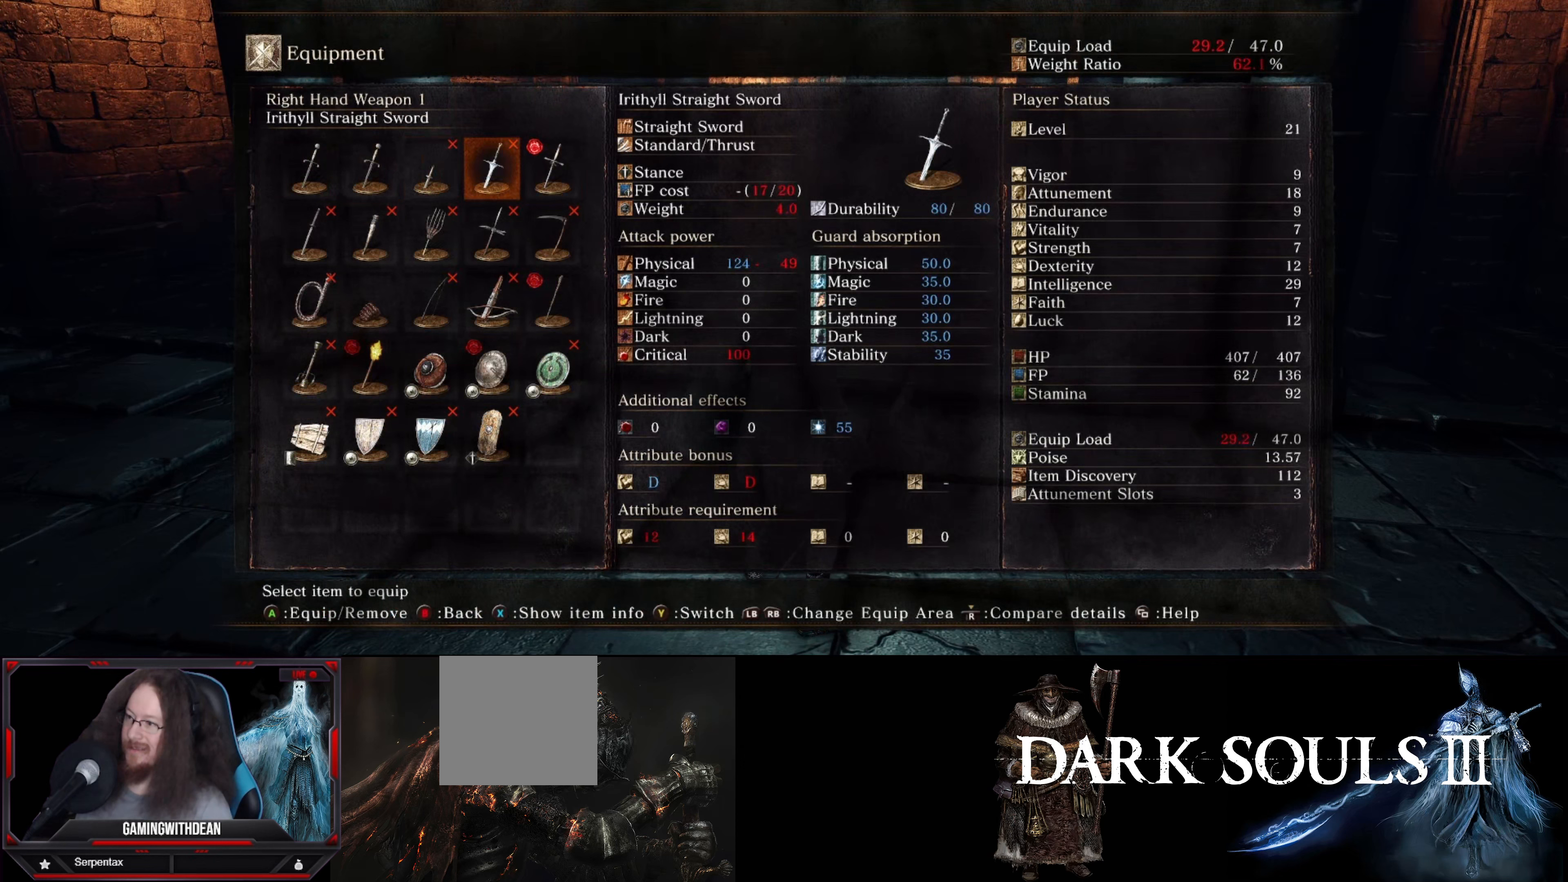
{"buttons": [], "left_stick": "center", "right_stick": "center", "events": [[134, "X", "down"], [267, "X", "up"]]}